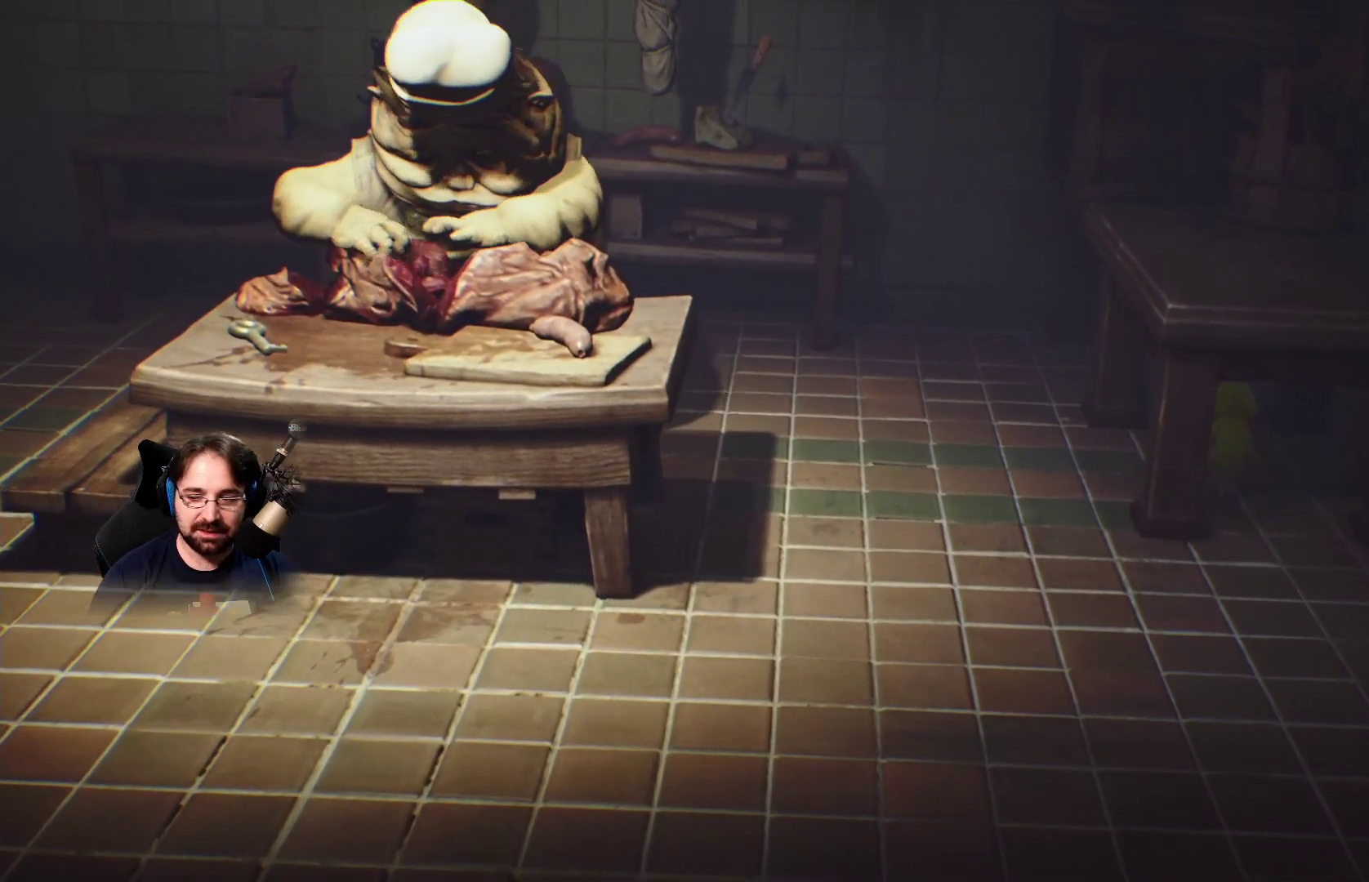
Gameplay with a controller (PlayStation layout); each line is a JSON object with the inputs held at the frame after it. "events" lists button and stick changes between this image and that frame as [ms after this image, input, new state], when the widget could be followed in between. Not read: L1.
{"buttons": [], "left_stick": "up", "right_stick": "left", "events": []}
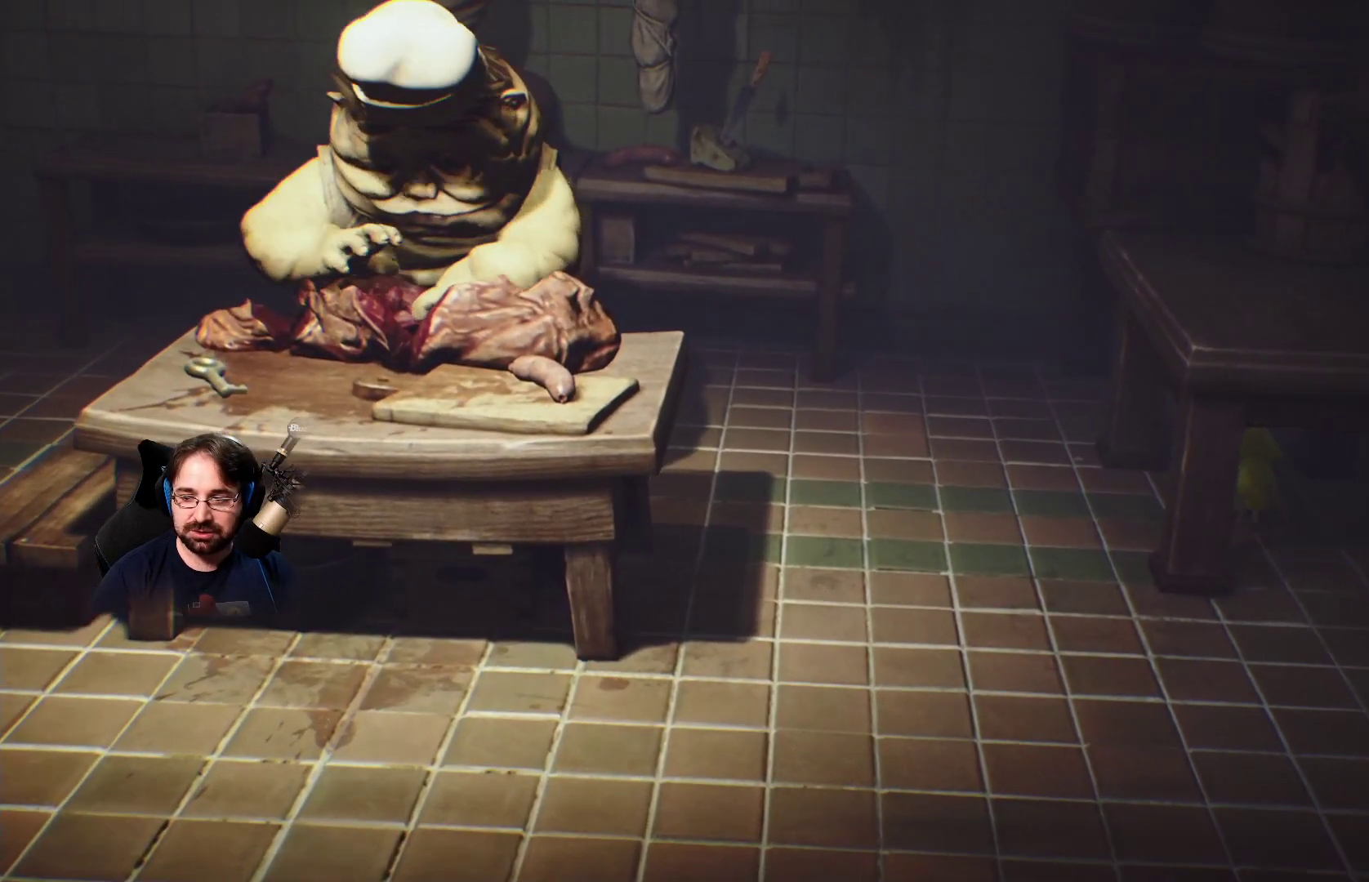
{"buttons": [], "left_stick": "up", "right_stick": "up-left", "events": [[500, "right_stick", "up-left"]]}
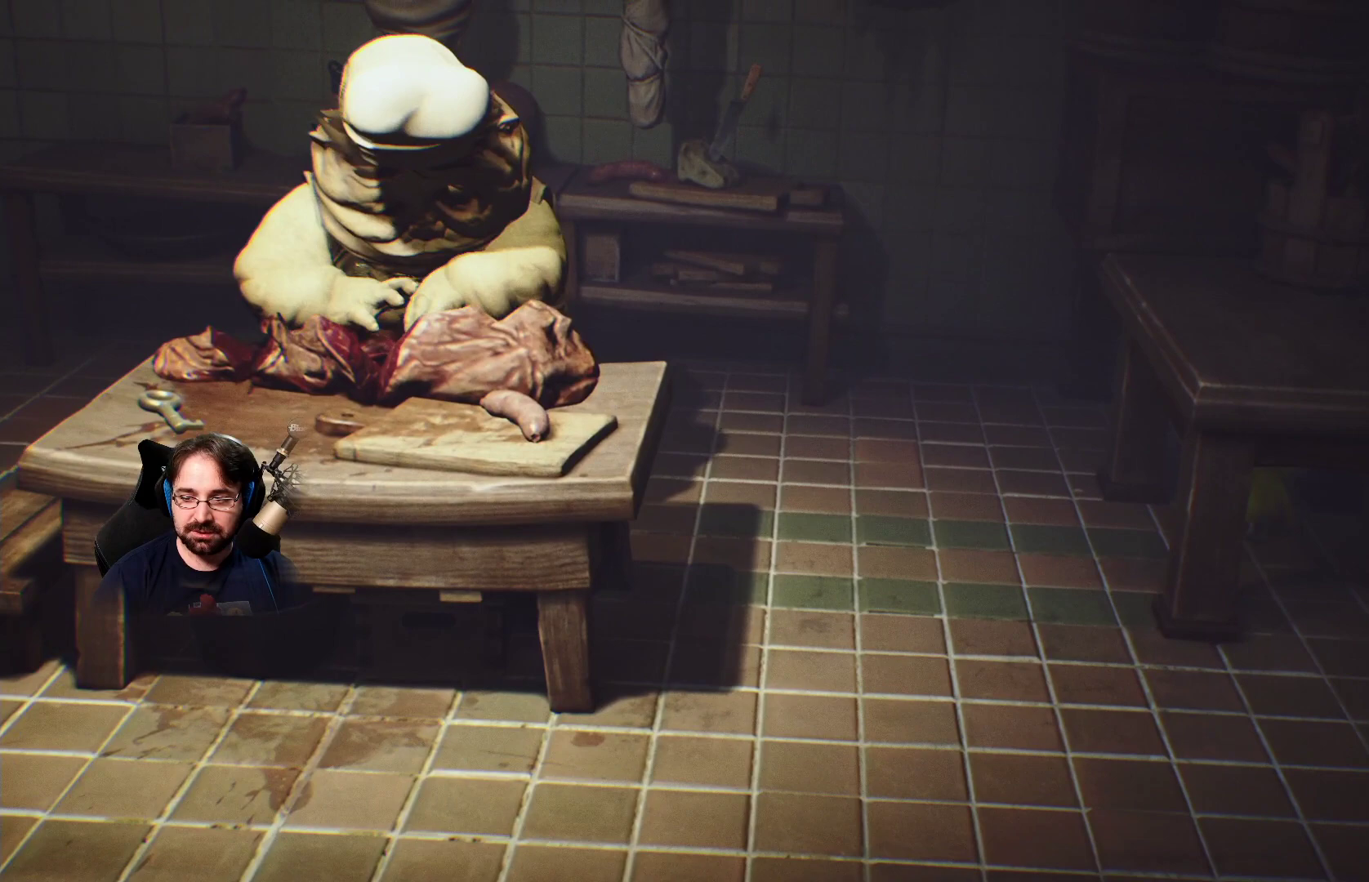
{"buttons": [], "left_stick": "up", "right_stick": "up-left", "events": []}
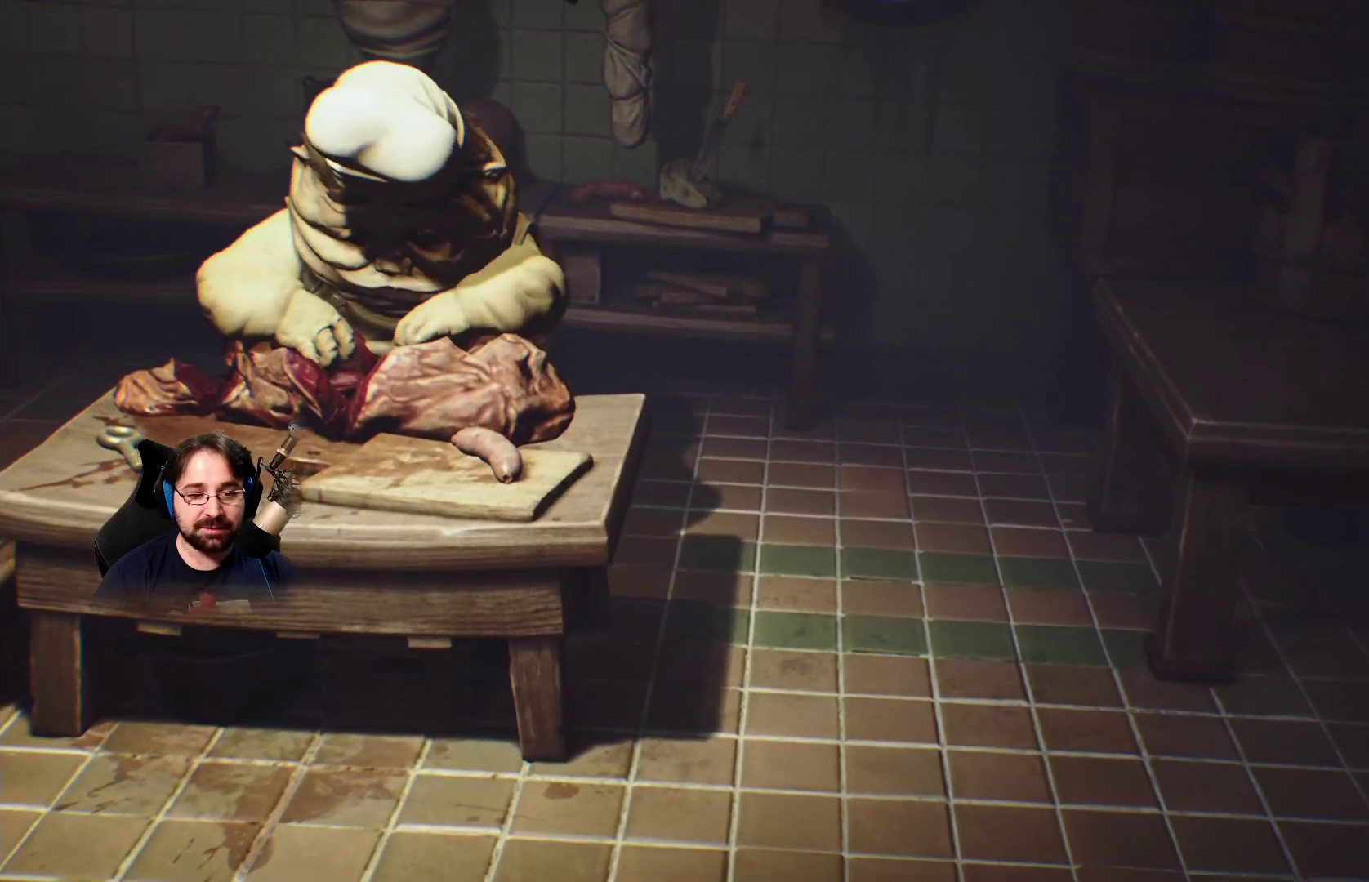
{"buttons": [], "left_stick": "up-left", "right_stick": "up-left", "events": [[367, "left_stick", "up-left"]]}
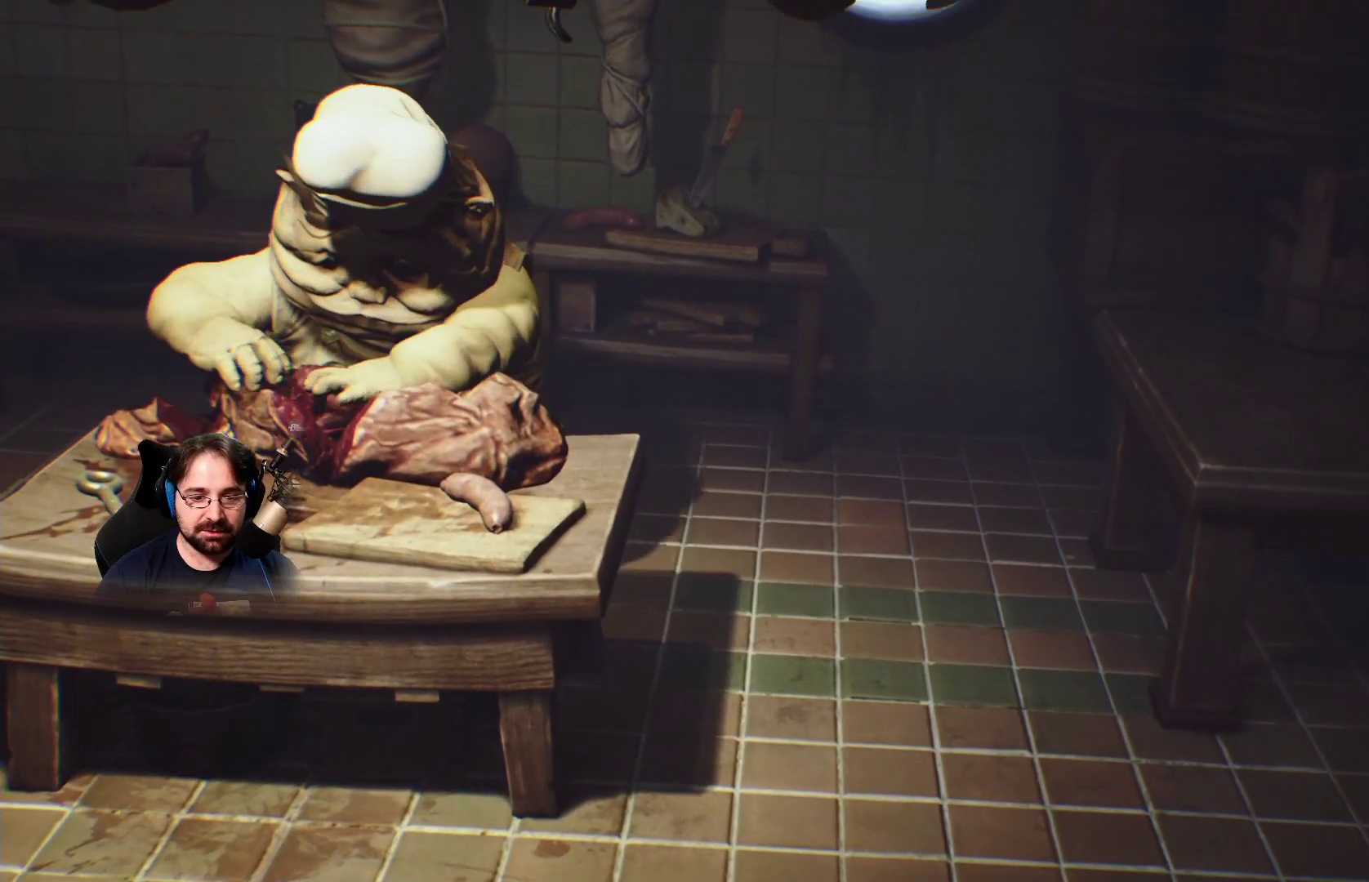
{"buttons": [], "left_stick": "up-left", "right_stick": "up-left", "events": []}
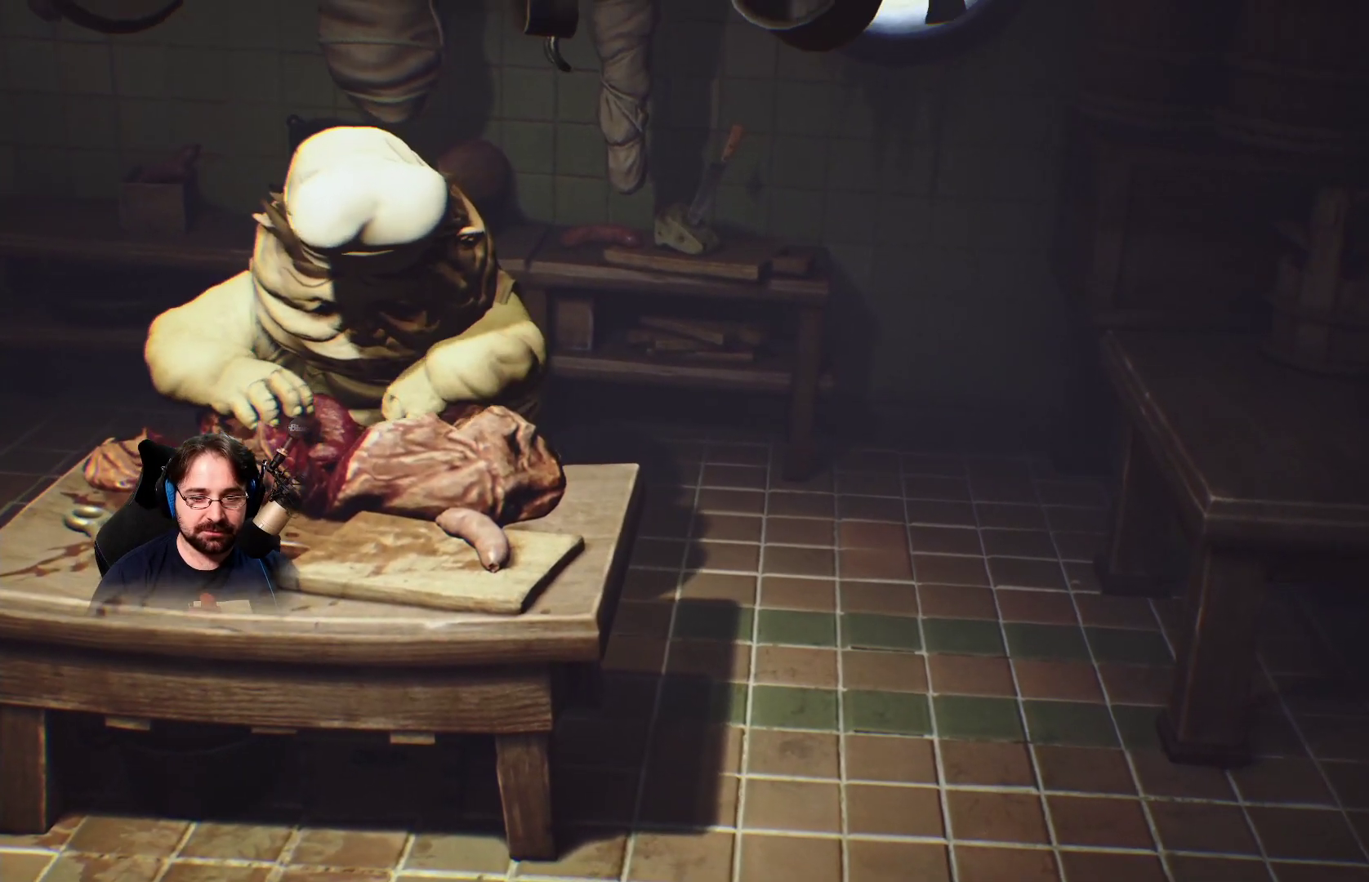
{"buttons": [], "left_stick": "up-left", "right_stick": "up-left", "events": []}
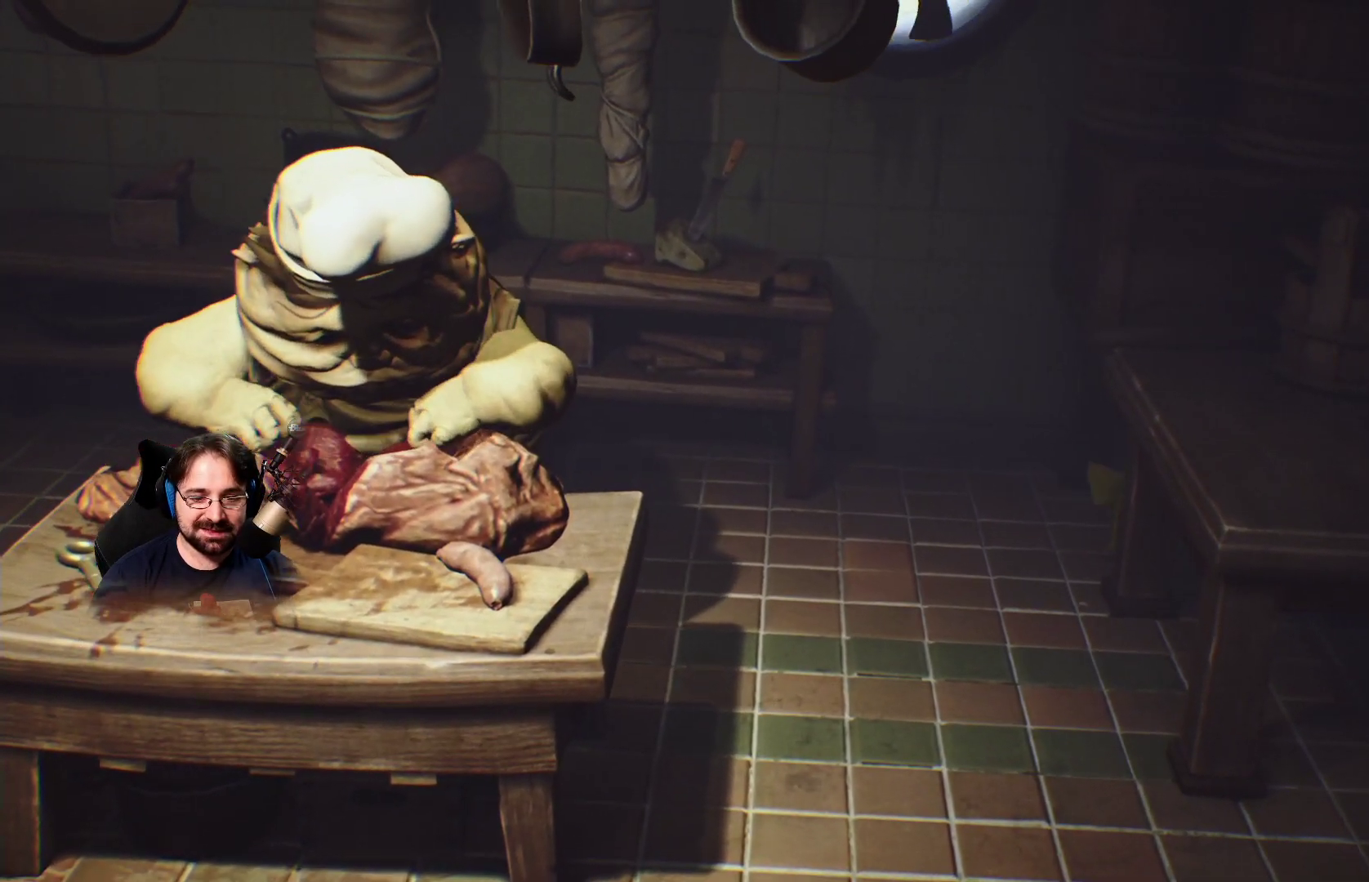
{"buttons": [], "left_stick": "up-left", "right_stick": "up-left", "events": []}
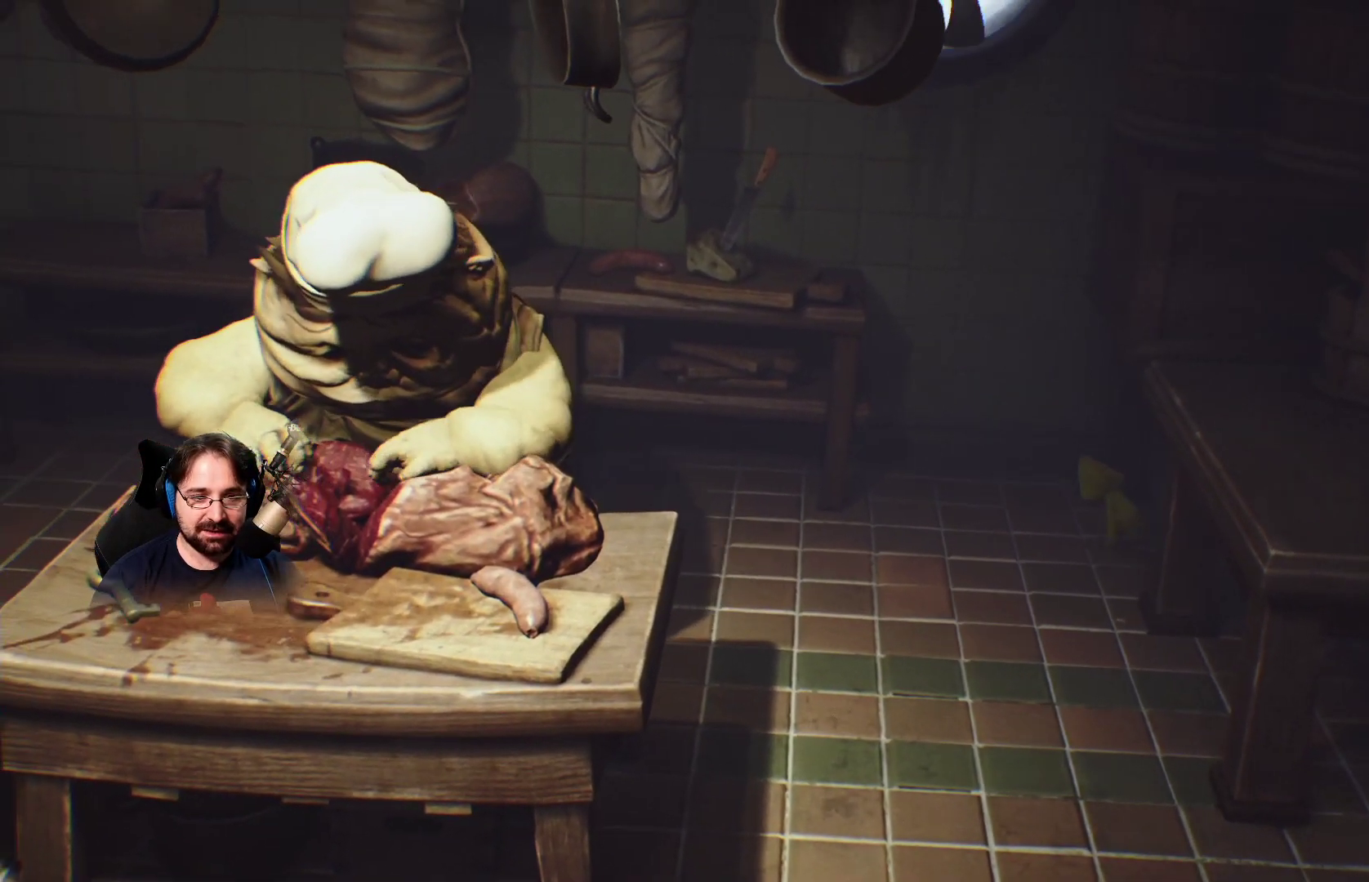
{"buttons": [], "left_stick": "up-left", "right_stick": "up-left", "events": []}
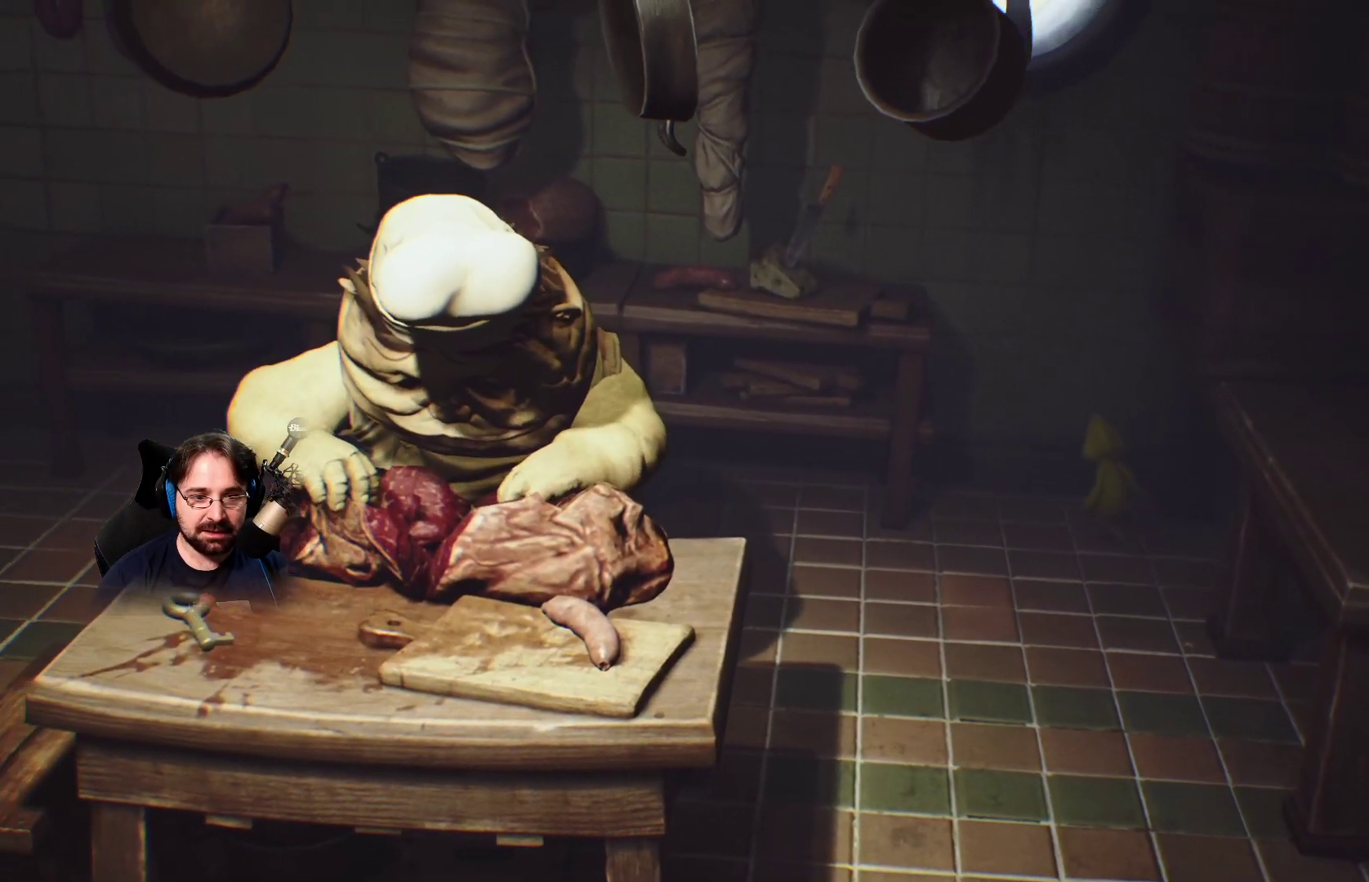
{"buttons": ["L2"], "left_stick": "up-left", "right_stick": "up-left", "events": [[400, "L2", "down"]]}
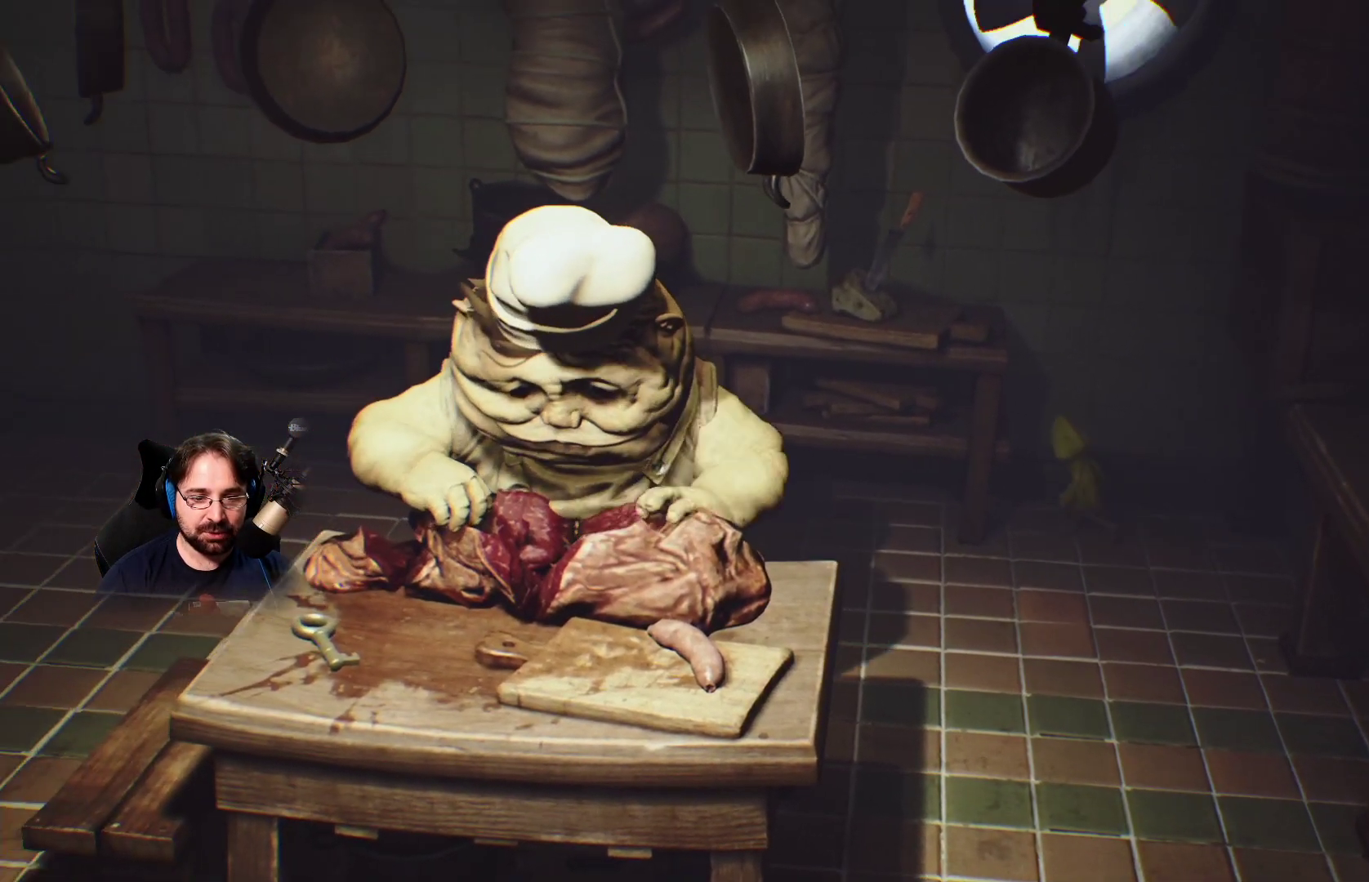
{"buttons": ["L2"], "left_stick": "up-left", "right_stick": "center", "events": [[167, "right_stick", "center"]]}
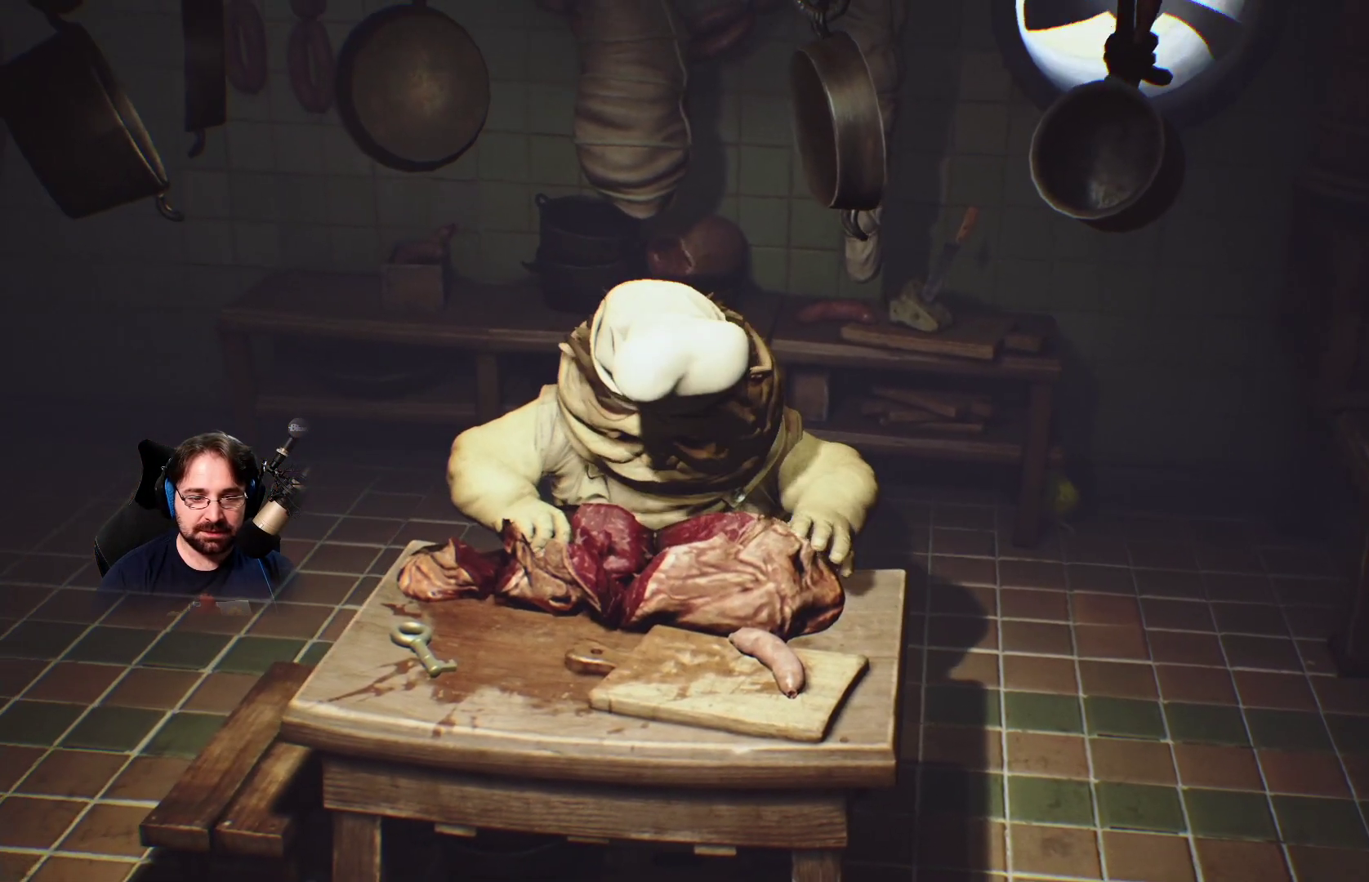
{"buttons": ["L2"], "left_stick": "left", "right_stick": "up-left", "events": [[233, "left_stick", "left"], [300, "right_stick", "up-left"]]}
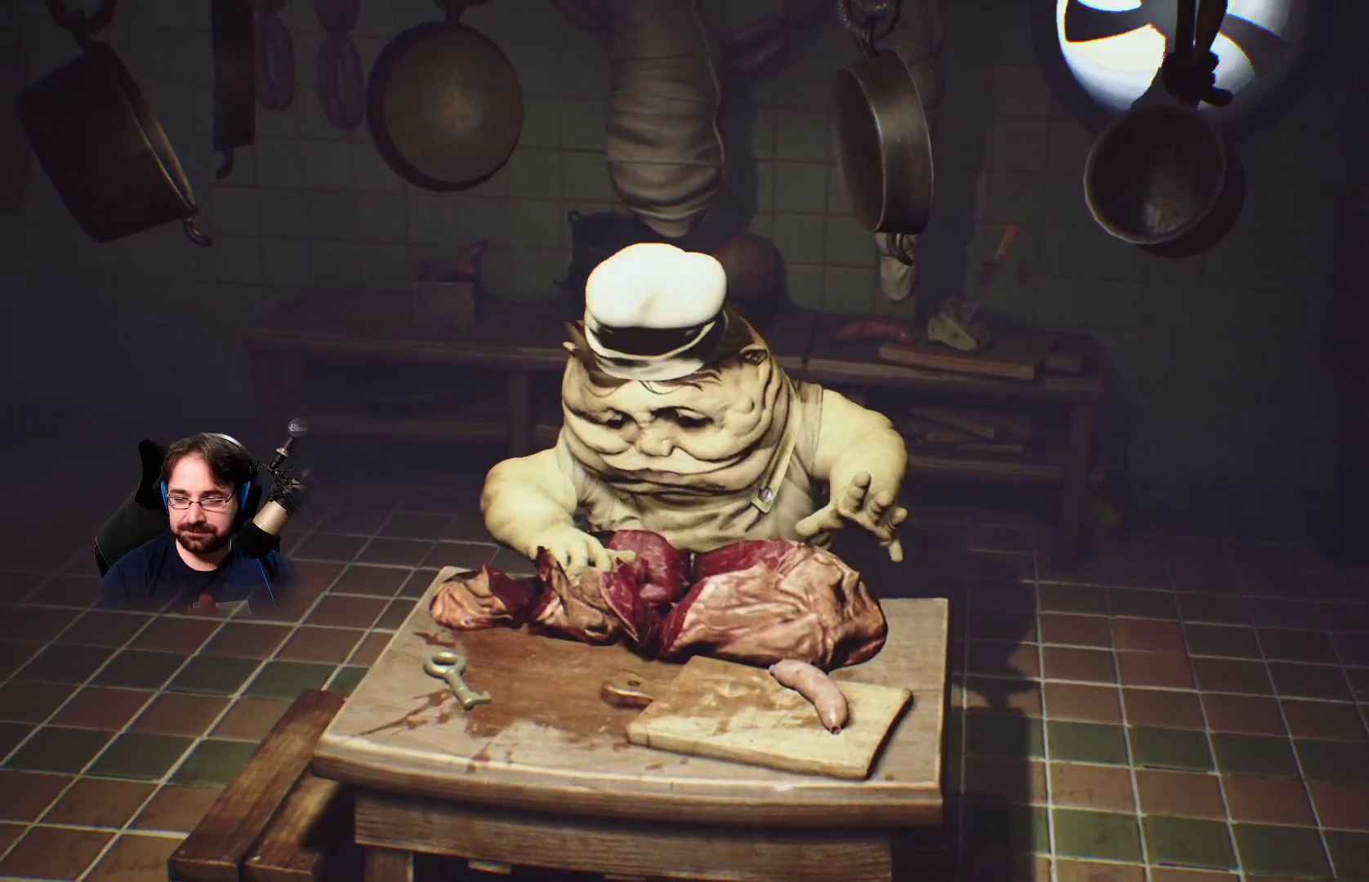
{"buttons": ["L2"], "left_stick": "left", "right_stick": "up-left", "events": []}
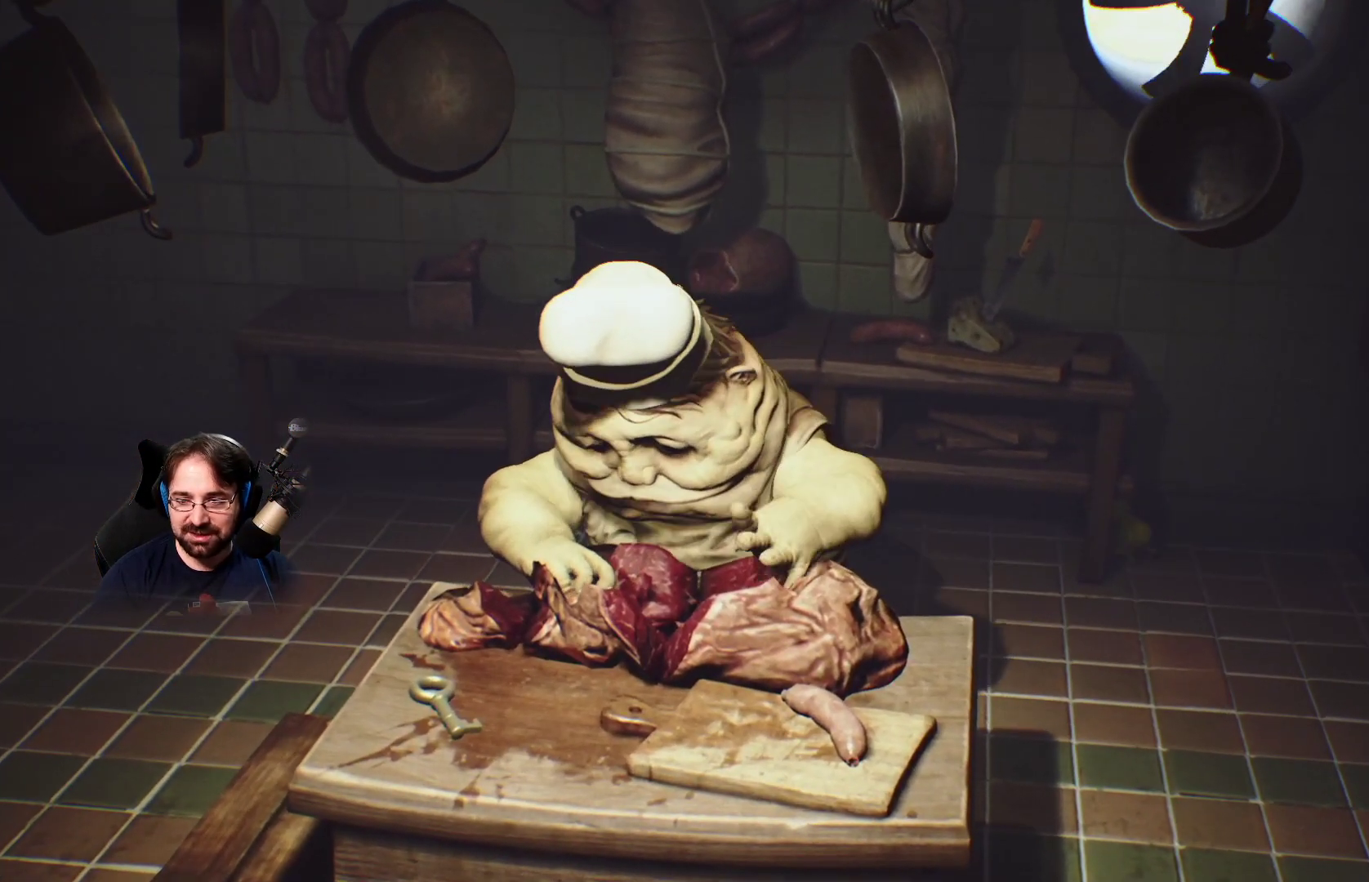
{"buttons": ["L2"], "left_stick": "center", "right_stick": "up-left", "events": [[433, "left_stick", "center"]]}
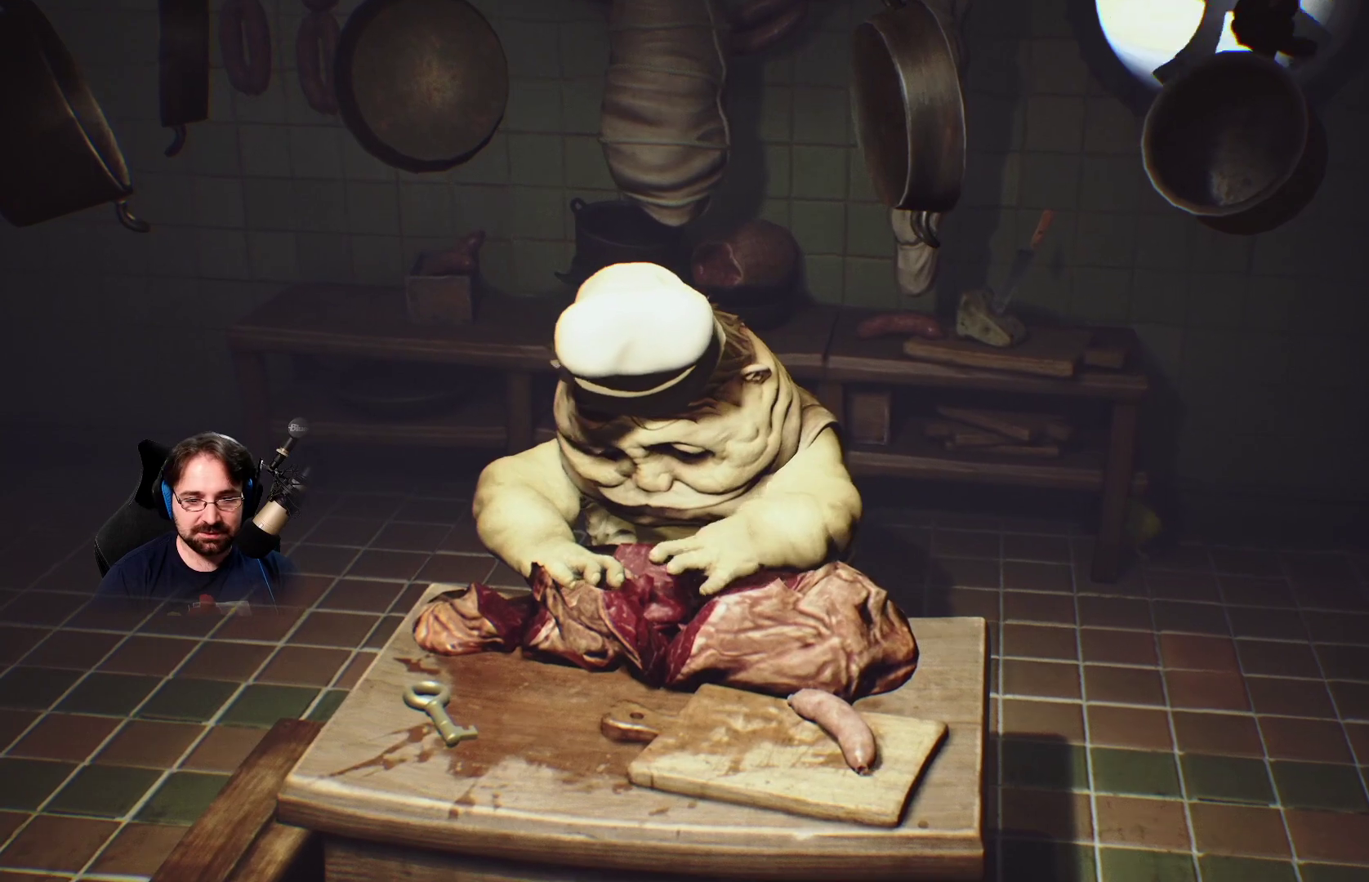
{"buttons": ["L2"], "left_stick": "up", "right_stick": "up-left", "events": [[167, "left_stick", "up-left"], [500, "left_stick", "up"]]}
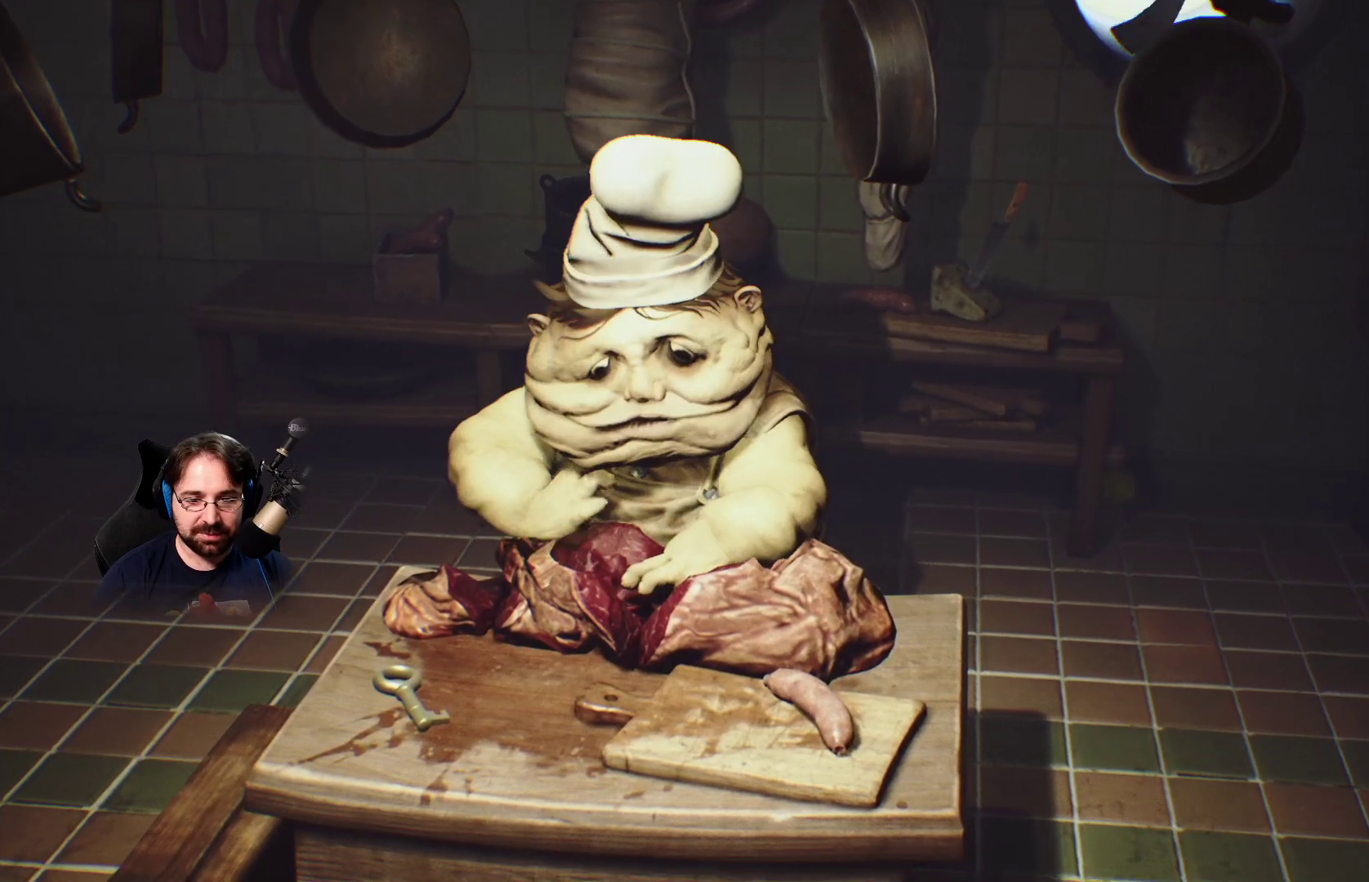
{"buttons": ["L2"], "left_stick": "down", "right_stick": "up-left", "events": [[300, "left_stick", "up-left"], [400, "right_stick", "center"], [500, "left_stick", "down"], [500, "right_stick", "up-left"]]}
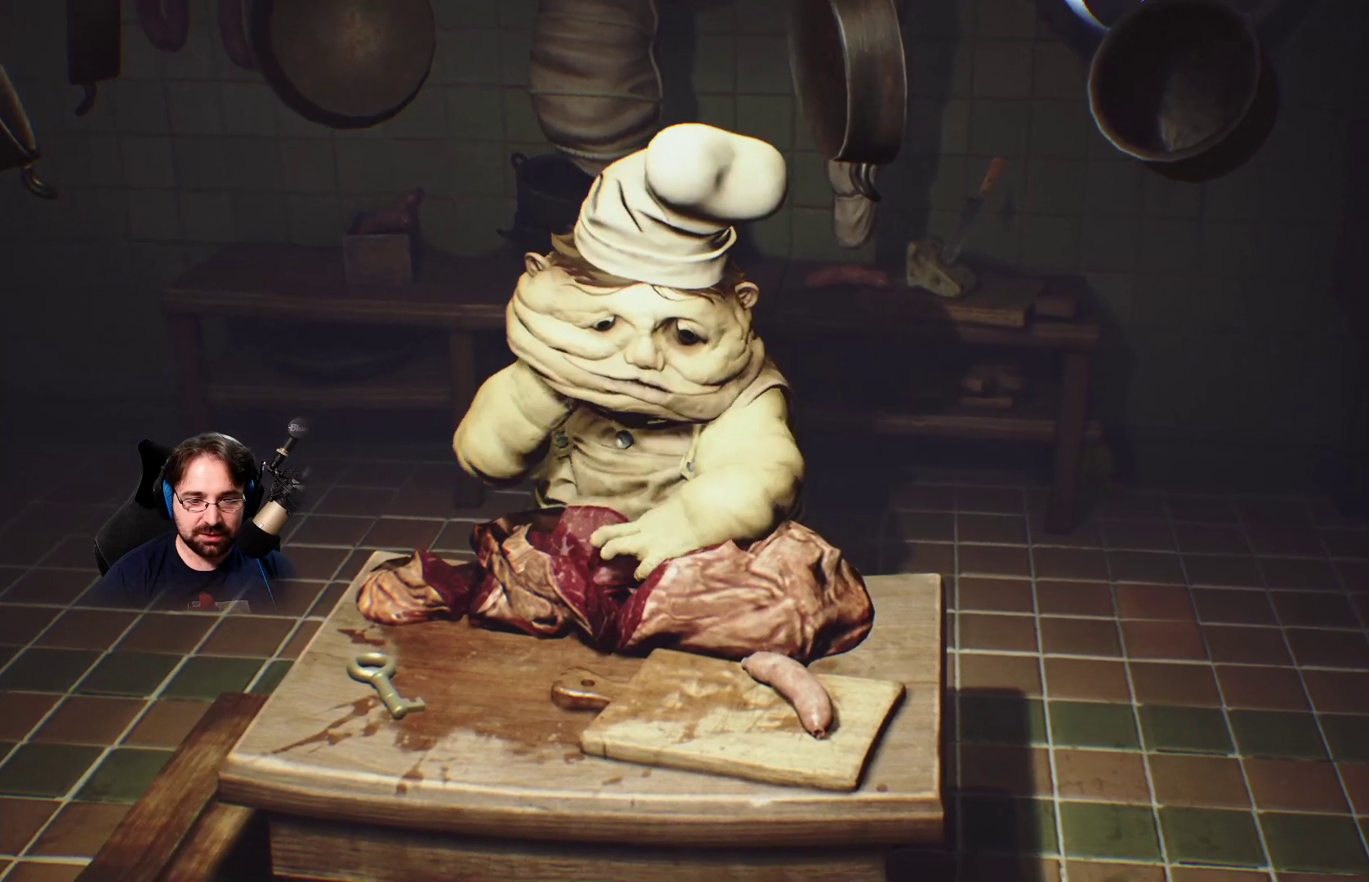
{"buttons": ["L2"], "left_stick": "down", "right_stick": "center", "events": [[67, "right_stick", "center"]]}
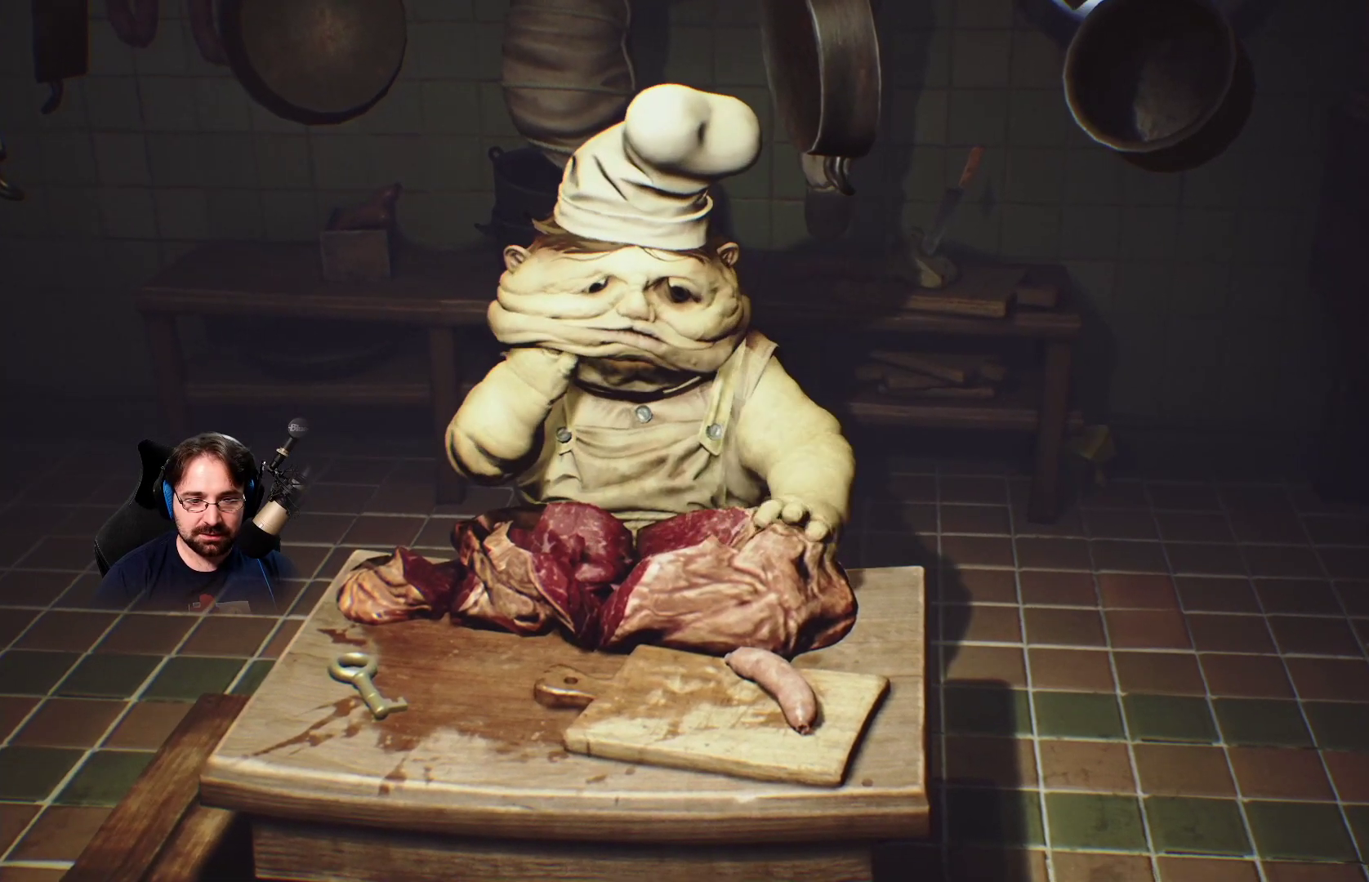
{"buttons": ["L2"], "left_stick": "down", "right_stick": "center", "events": []}
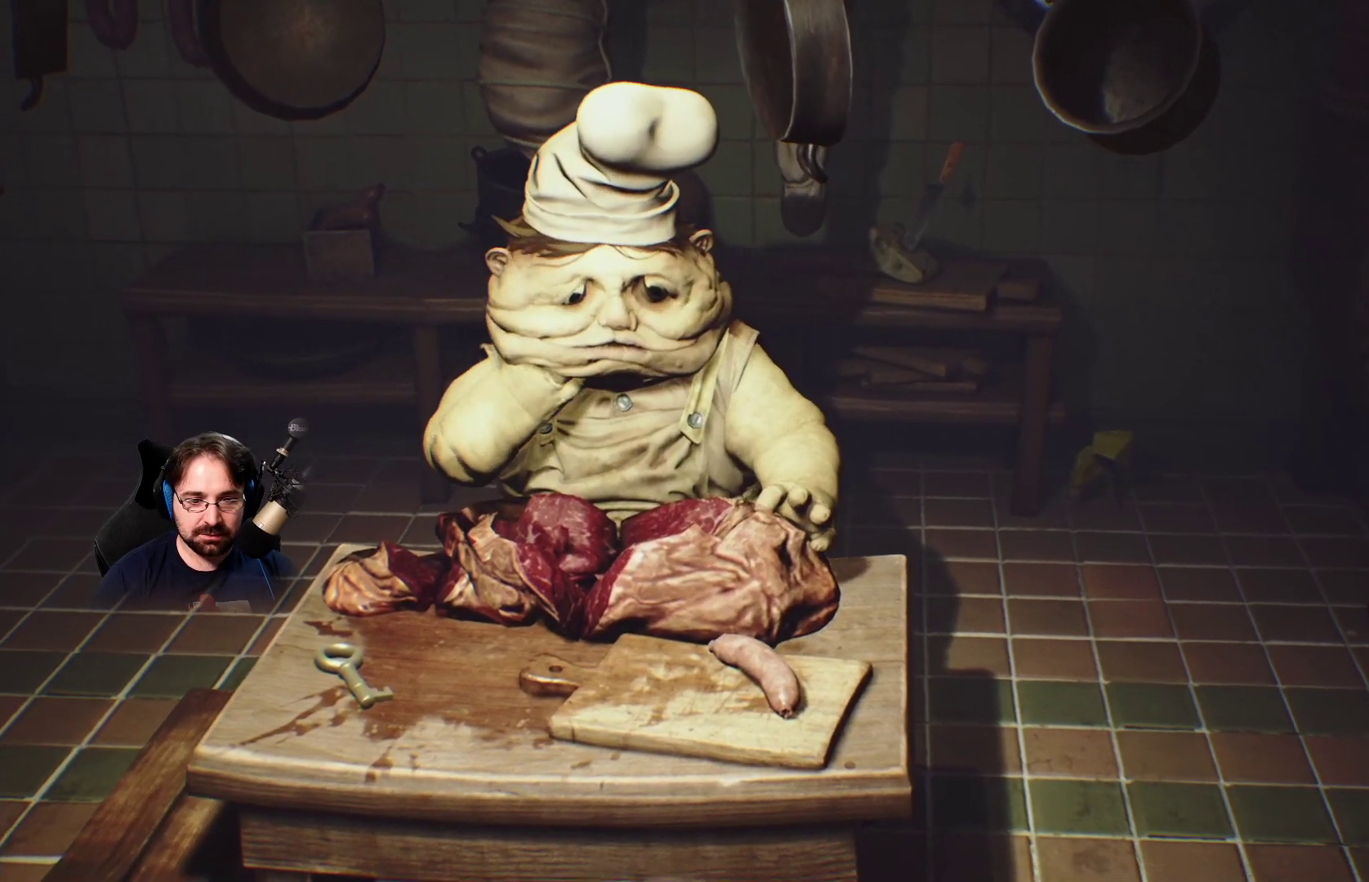
{"buttons": ["L2"], "left_stick": "down-left", "right_stick": "center", "events": [[433, "left_stick", "down-left"]]}
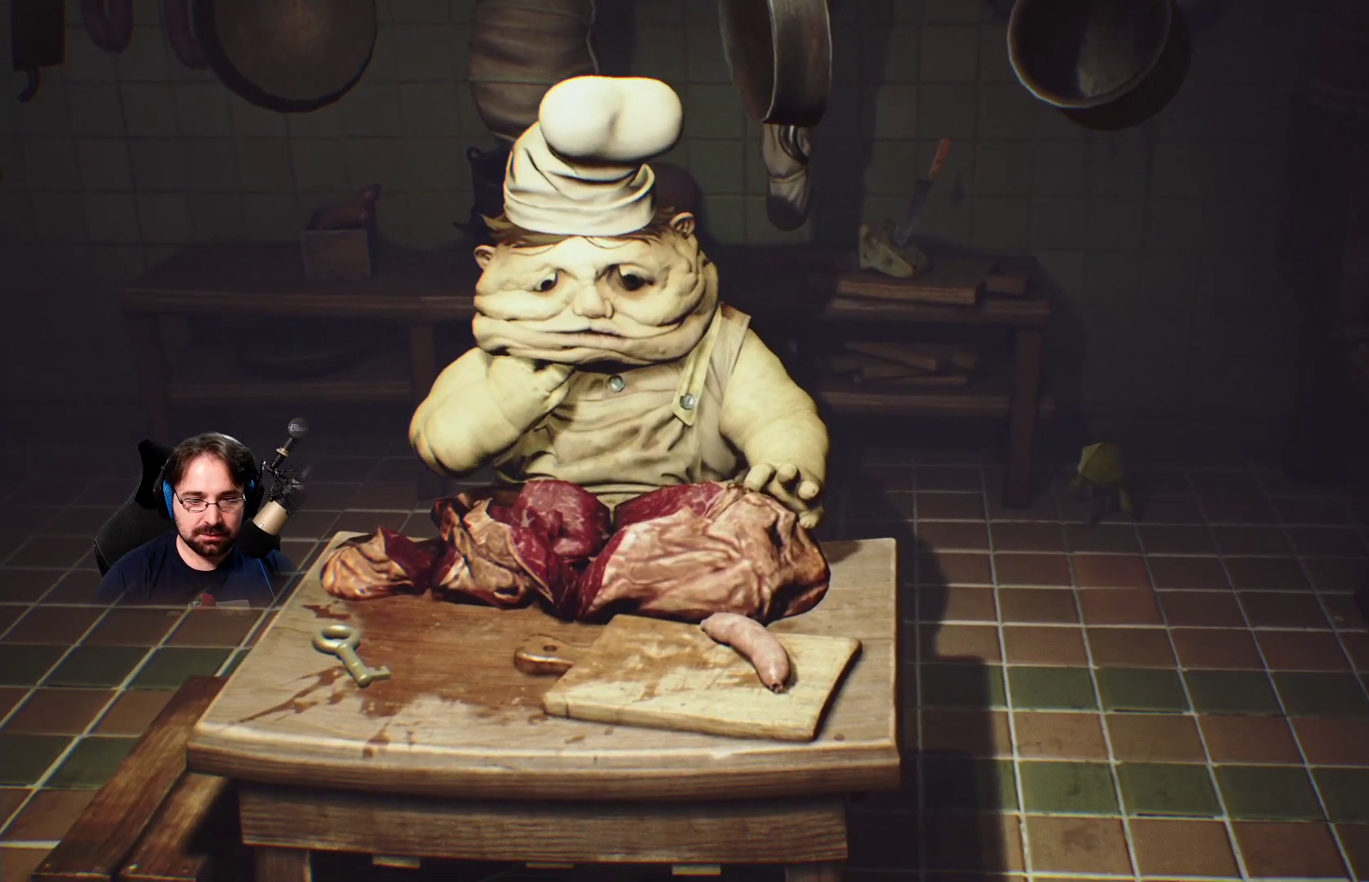
{"buttons": ["L2"], "left_stick": "left", "right_stick": "center", "events": [[67, "left_stick", "left"]]}
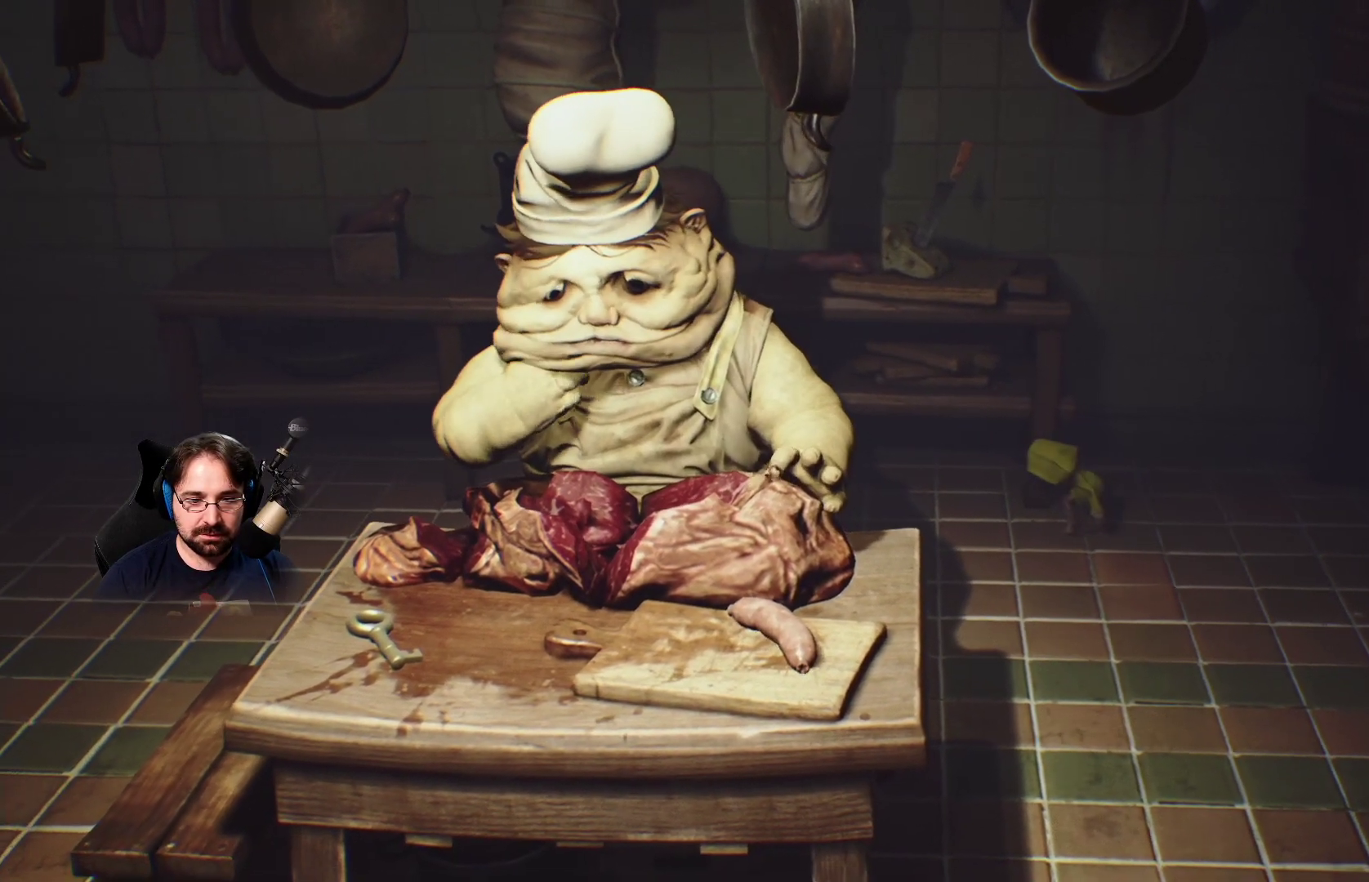
{"buttons": ["L2"], "left_stick": "up-left", "right_stick": "center", "events": [[267, "left_stick", "up-left"]]}
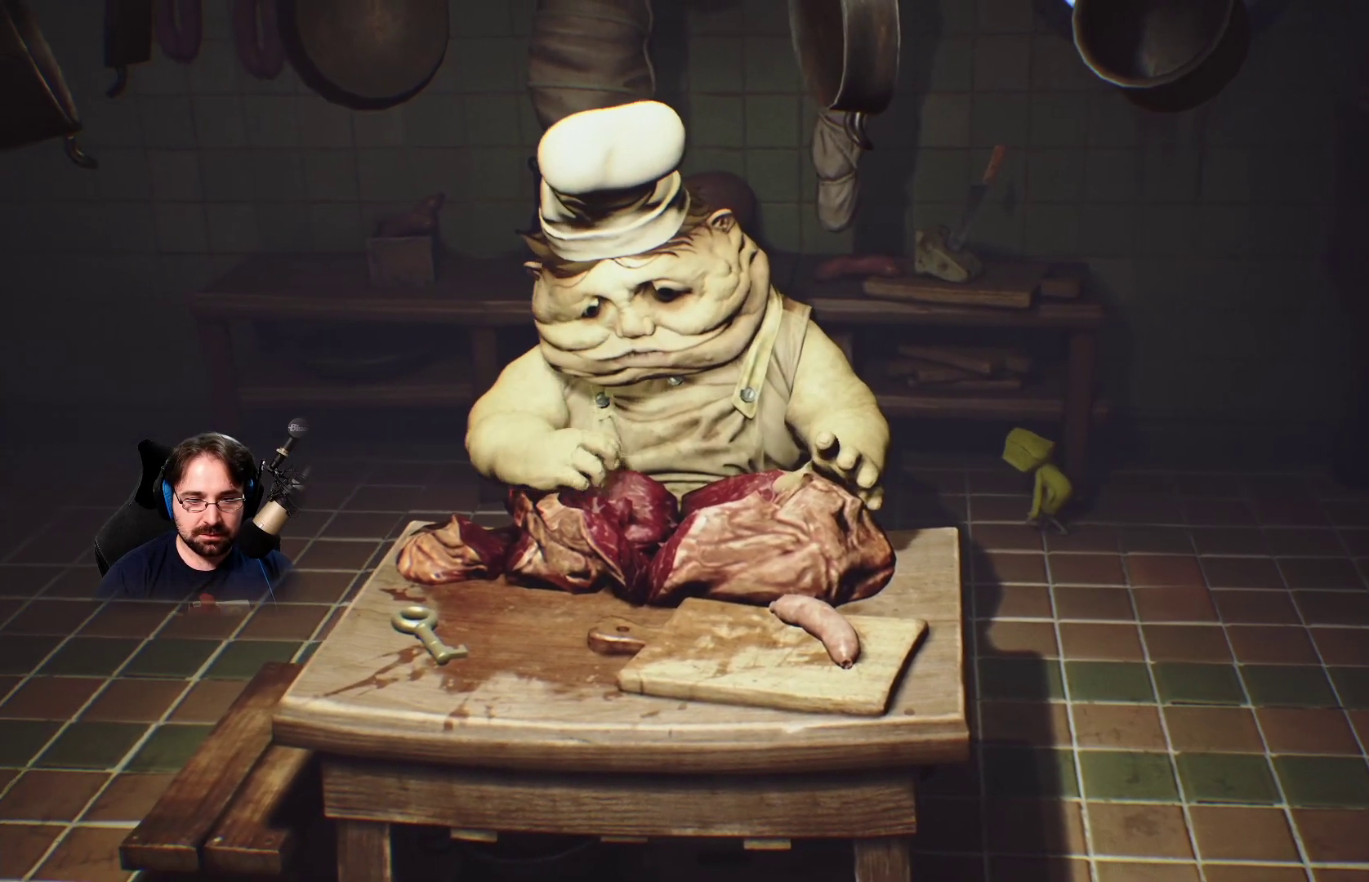
{"buttons": ["L2"], "left_stick": "up-left", "right_stick": "center", "events": []}
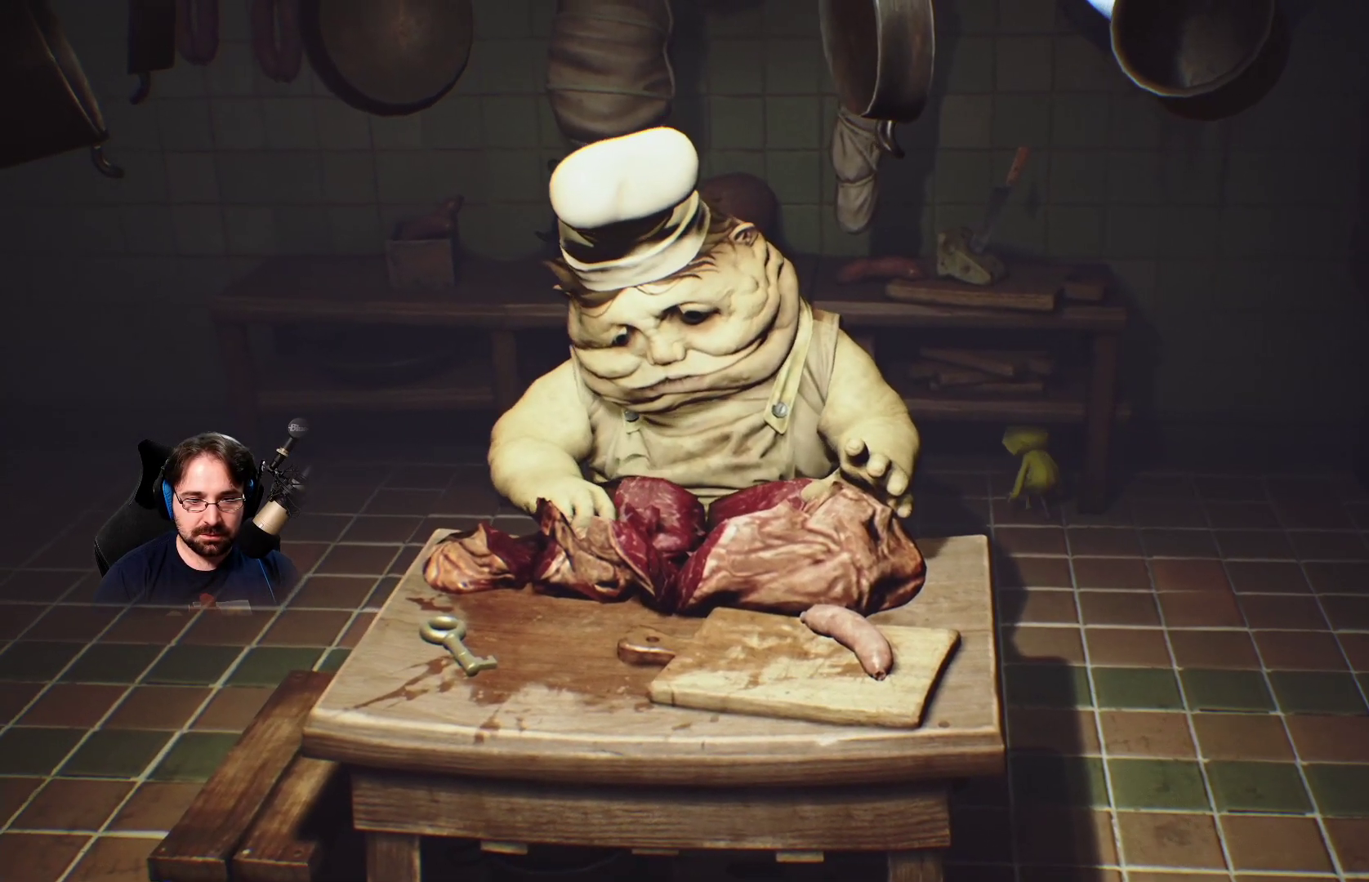
{"buttons": ["L2"], "left_stick": "up-left", "right_stick": "center", "events": []}
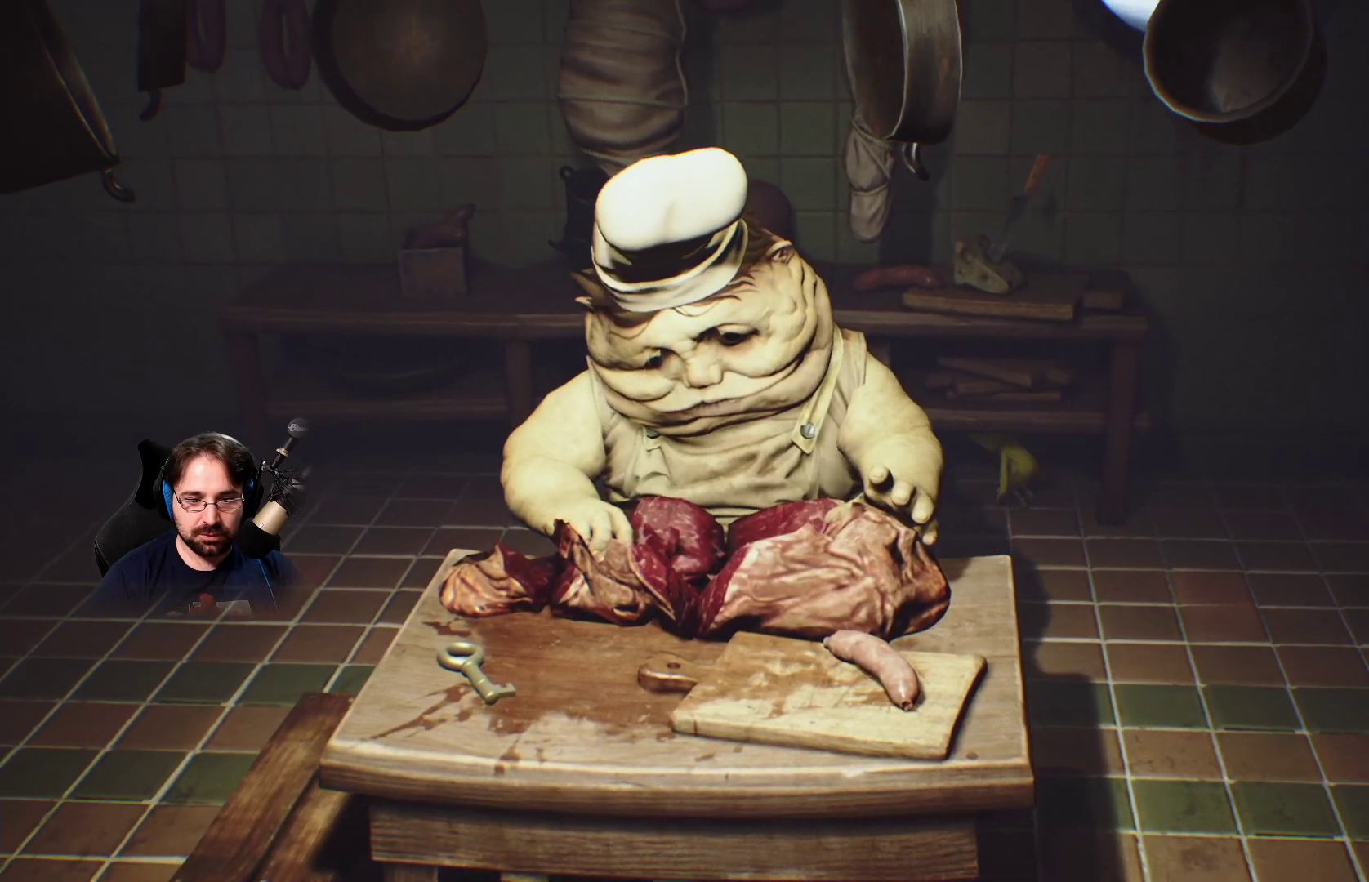
{"buttons": ["L2"], "left_stick": "up-left", "right_stick": "center", "events": []}
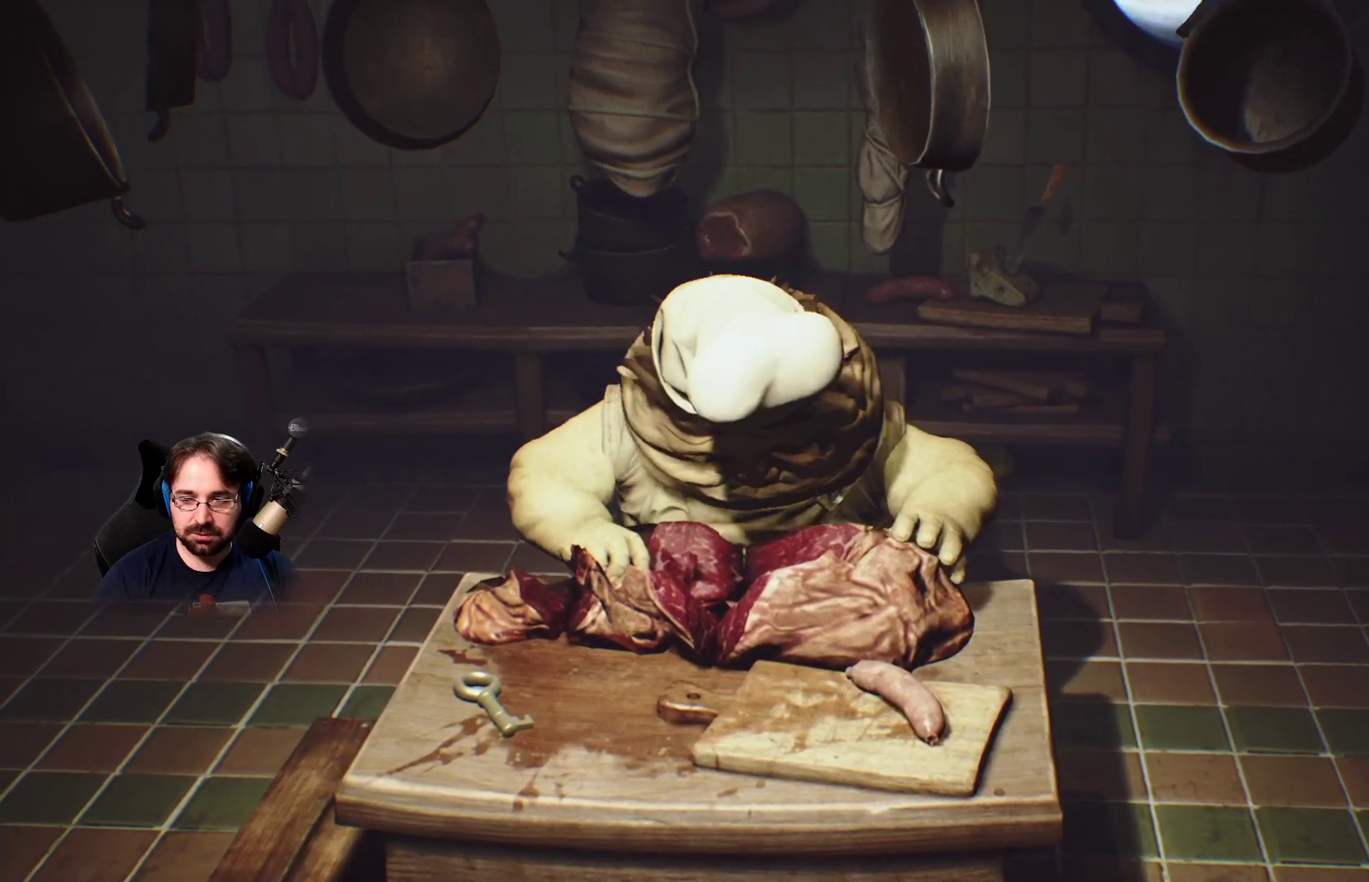
{"buttons": ["L2"], "left_stick": "up-left", "right_stick": "center", "events": []}
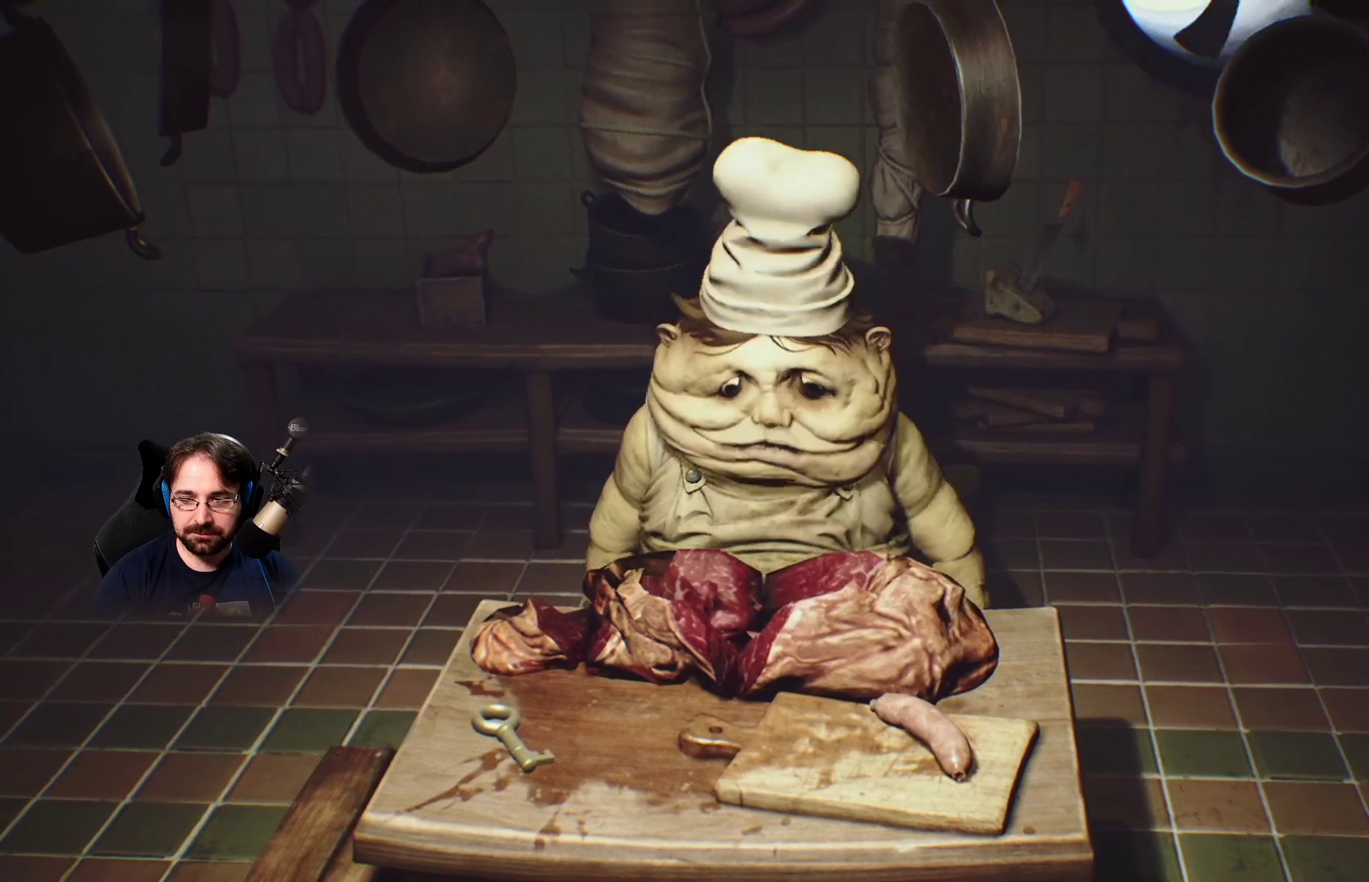
{"buttons": ["L2"], "left_stick": "up-left", "right_stick": "center", "events": []}
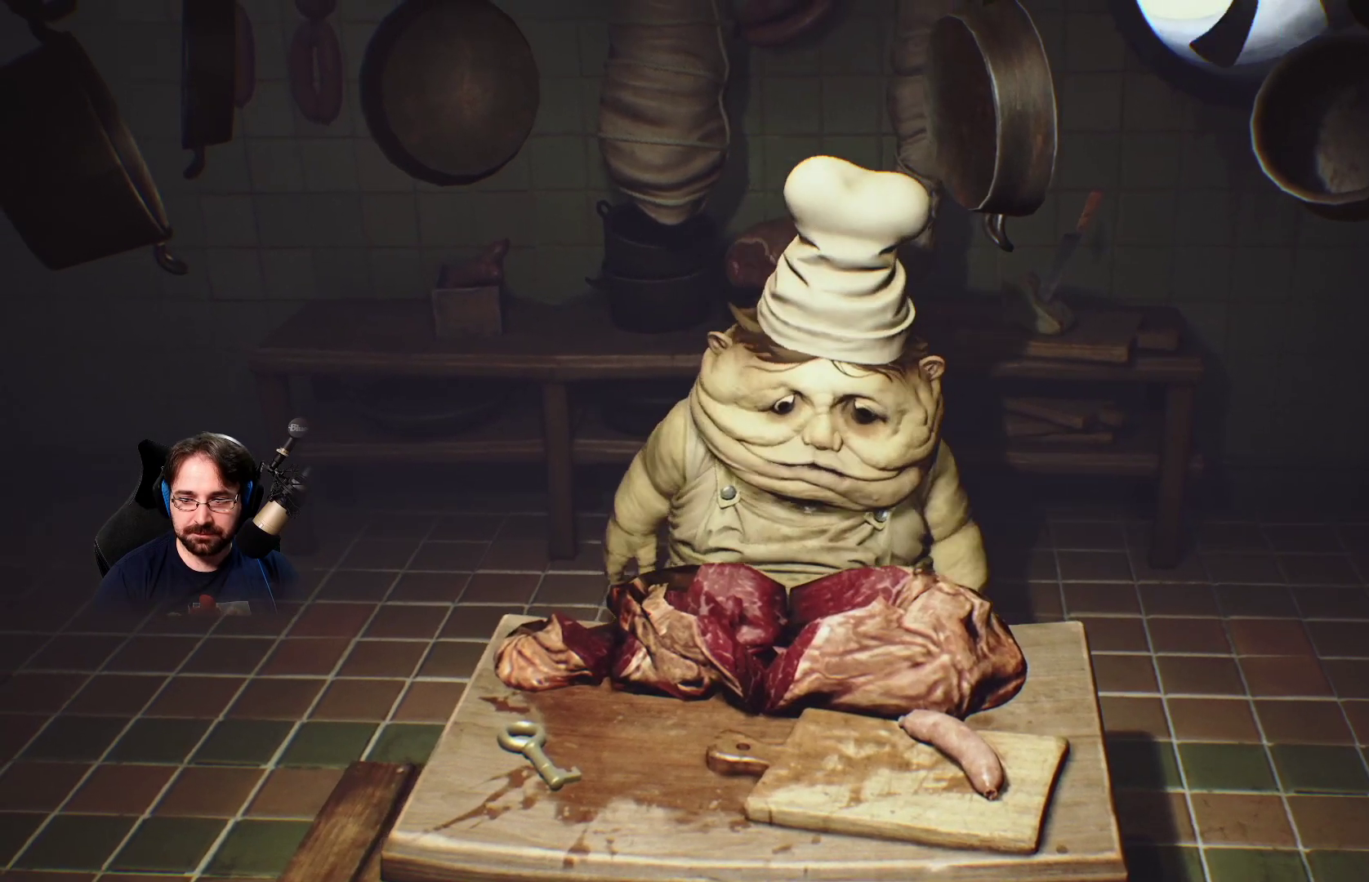
{"buttons": ["L2"], "left_stick": "left", "right_stick": "center", "events": [[233, "left_stick", "left"]]}
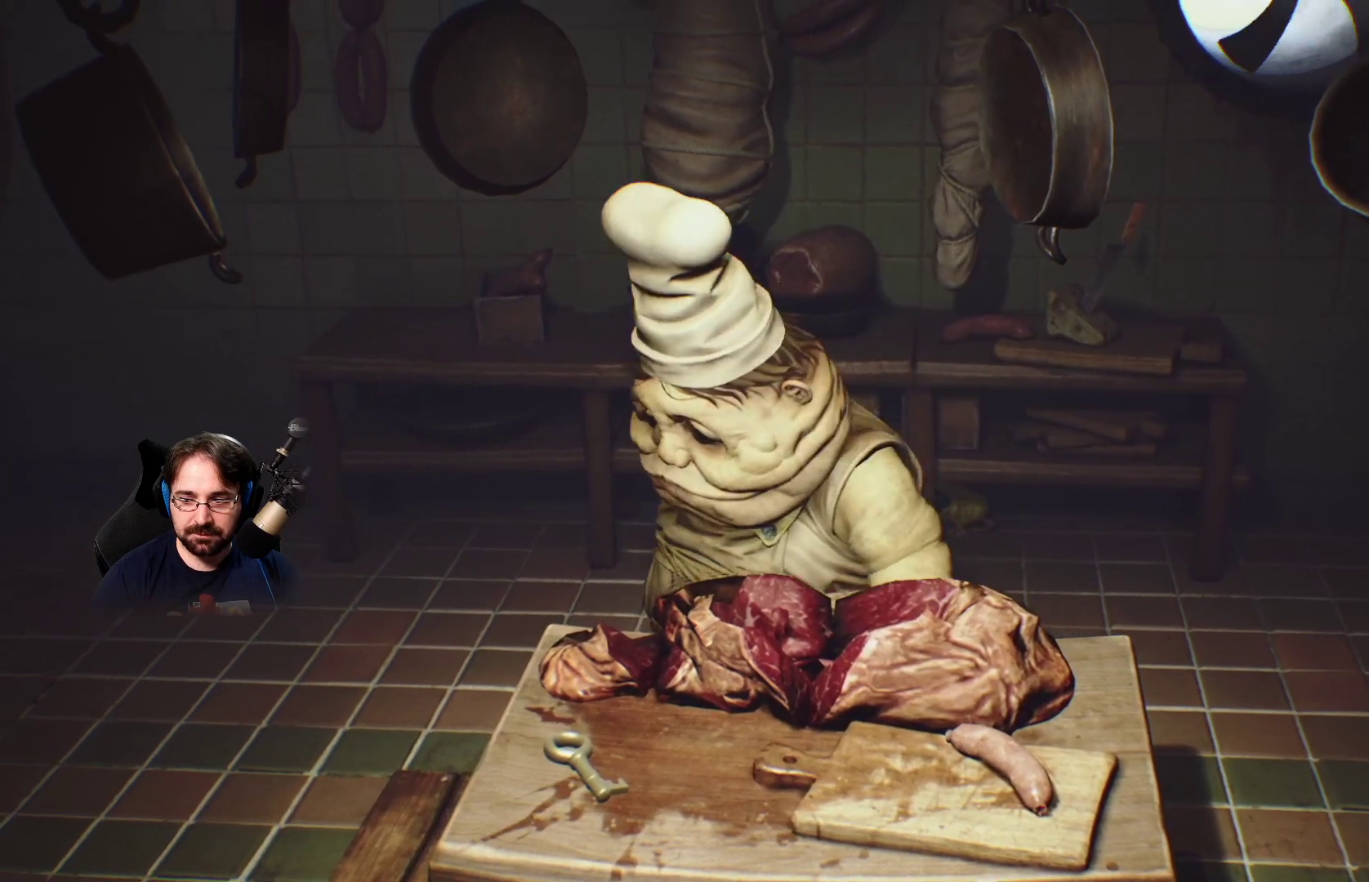
{"buttons": ["L2"], "left_stick": "left", "right_stick": "center", "events": []}
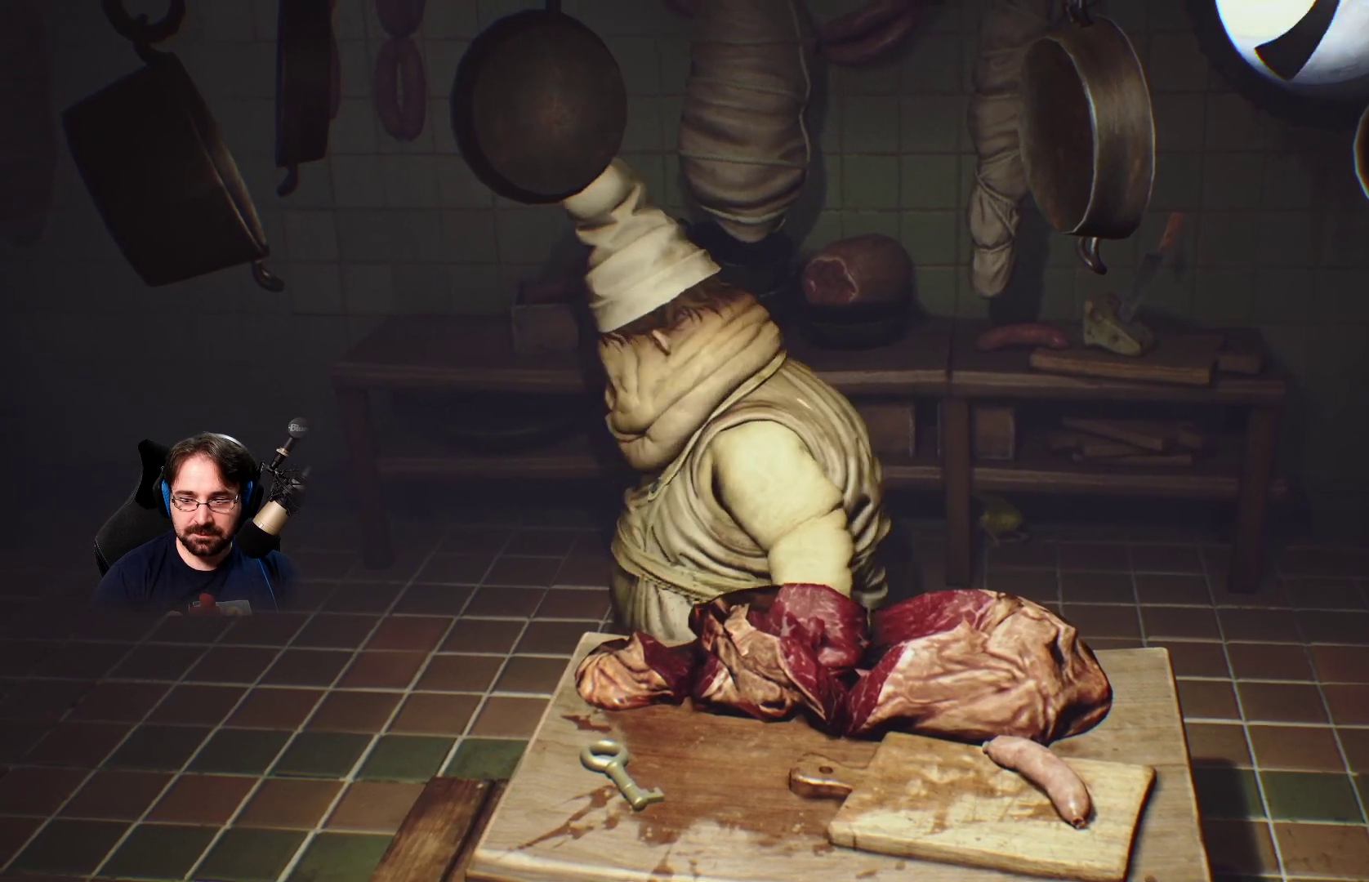
{"buttons": ["L2"], "left_stick": "center", "right_stick": "center", "events": [[300, "left_stick", "center"]]}
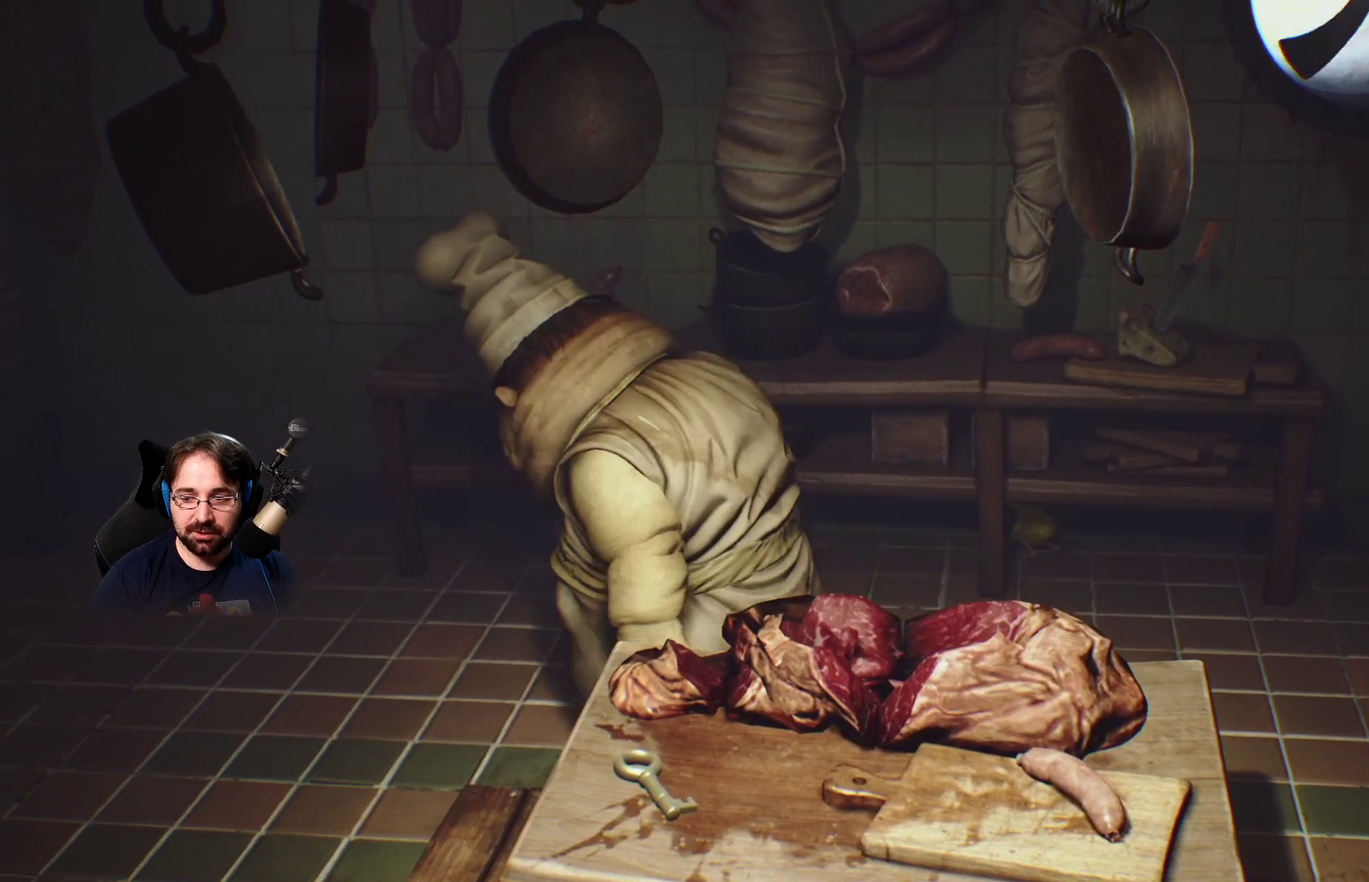
{"buttons": ["L2"], "left_stick": "center", "right_stick": "center", "events": []}